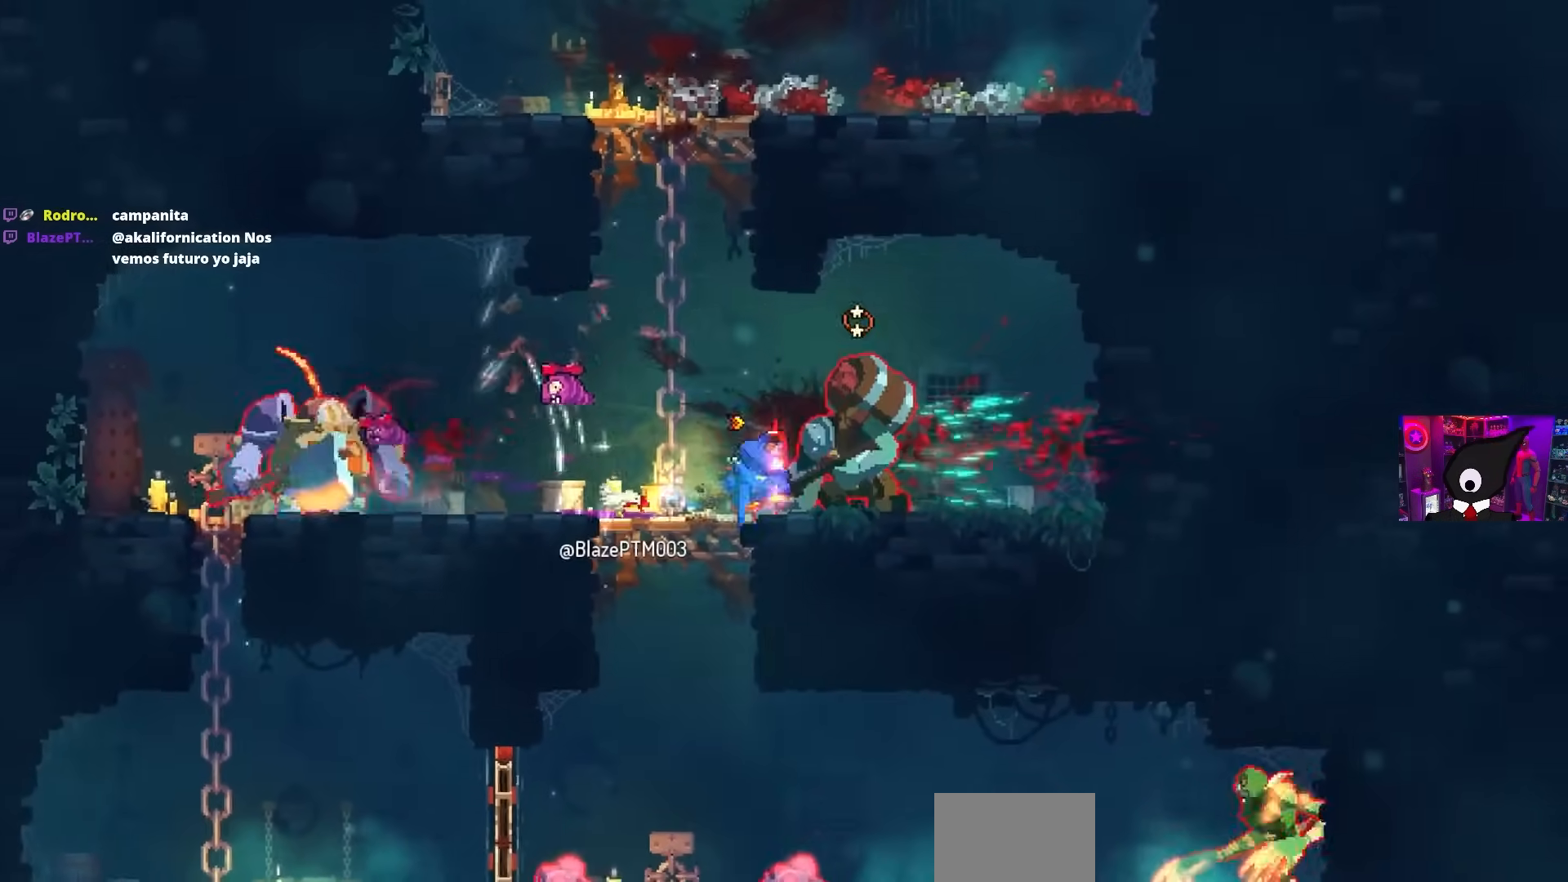
Gameplay with a controller (PlayStation layout); each line is a JSON object with the inputs held at the frame after it. "events" lists button and stick changes between this image and that frame as [ms after this image, input, new state], when the widget could be followed in between.
{"buttons": ["SQUARE", "DPAD_RIGHT"], "left_stick": "center", "right_stick": "center", "events": [[33, "DPAD_RIGHT", "up"], [50, "SQUARE", "down"], [117, "DPAD_LEFT", "down"], [217, "DPAD_LEFT", "up"], [433, "DPAD_RIGHT", "down"]]}
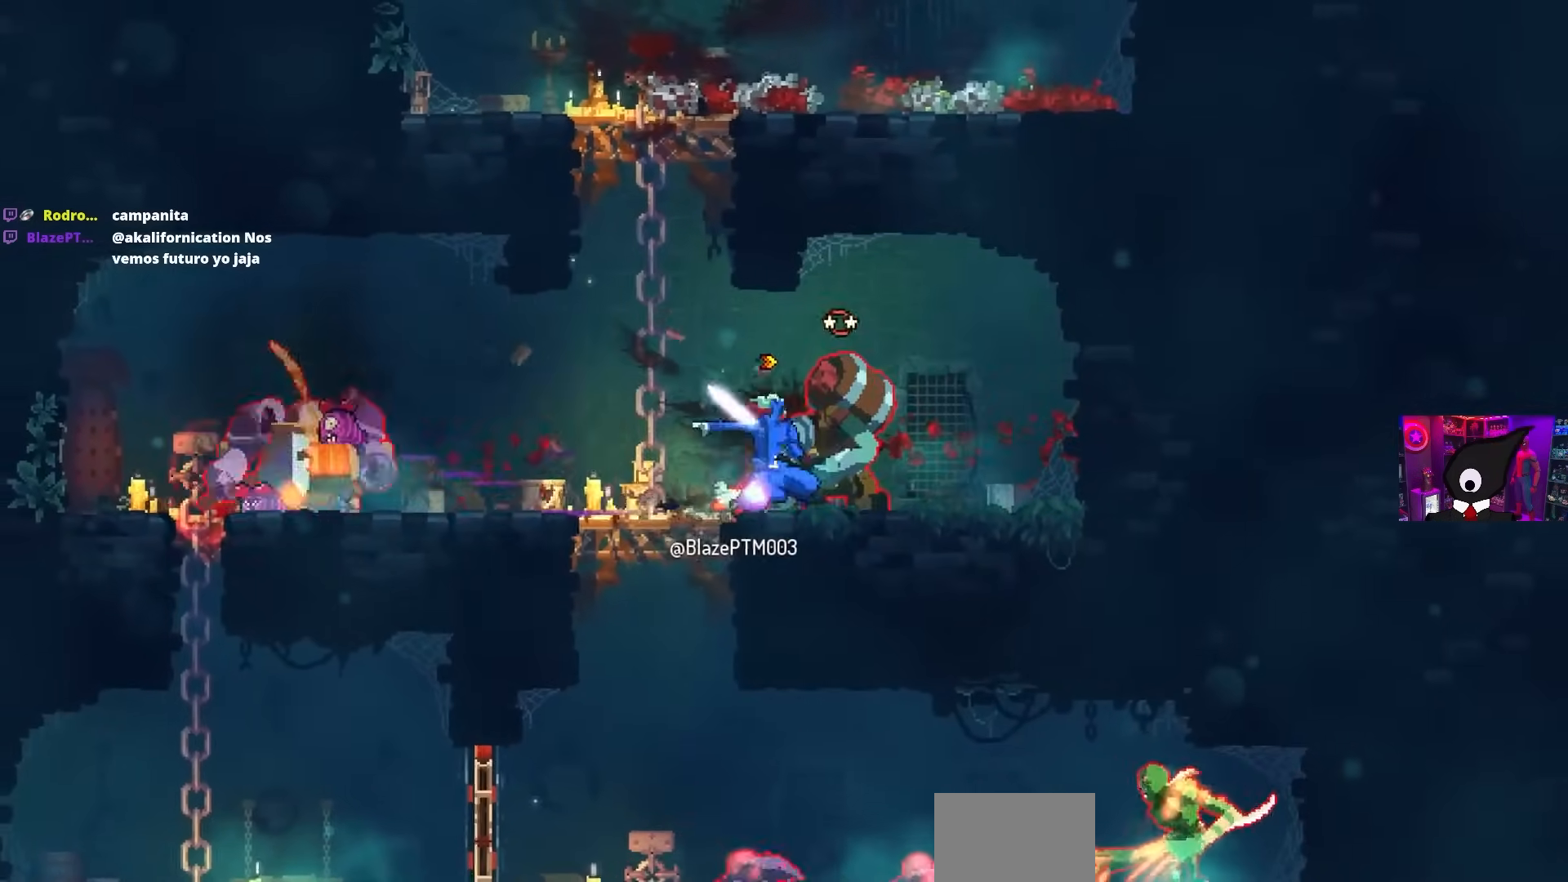
{"buttons": [], "left_stick": "center", "right_stick": "center", "events": [[167, "DPAD_RIGHT", "up"], [317, "SQUARE", "up"]]}
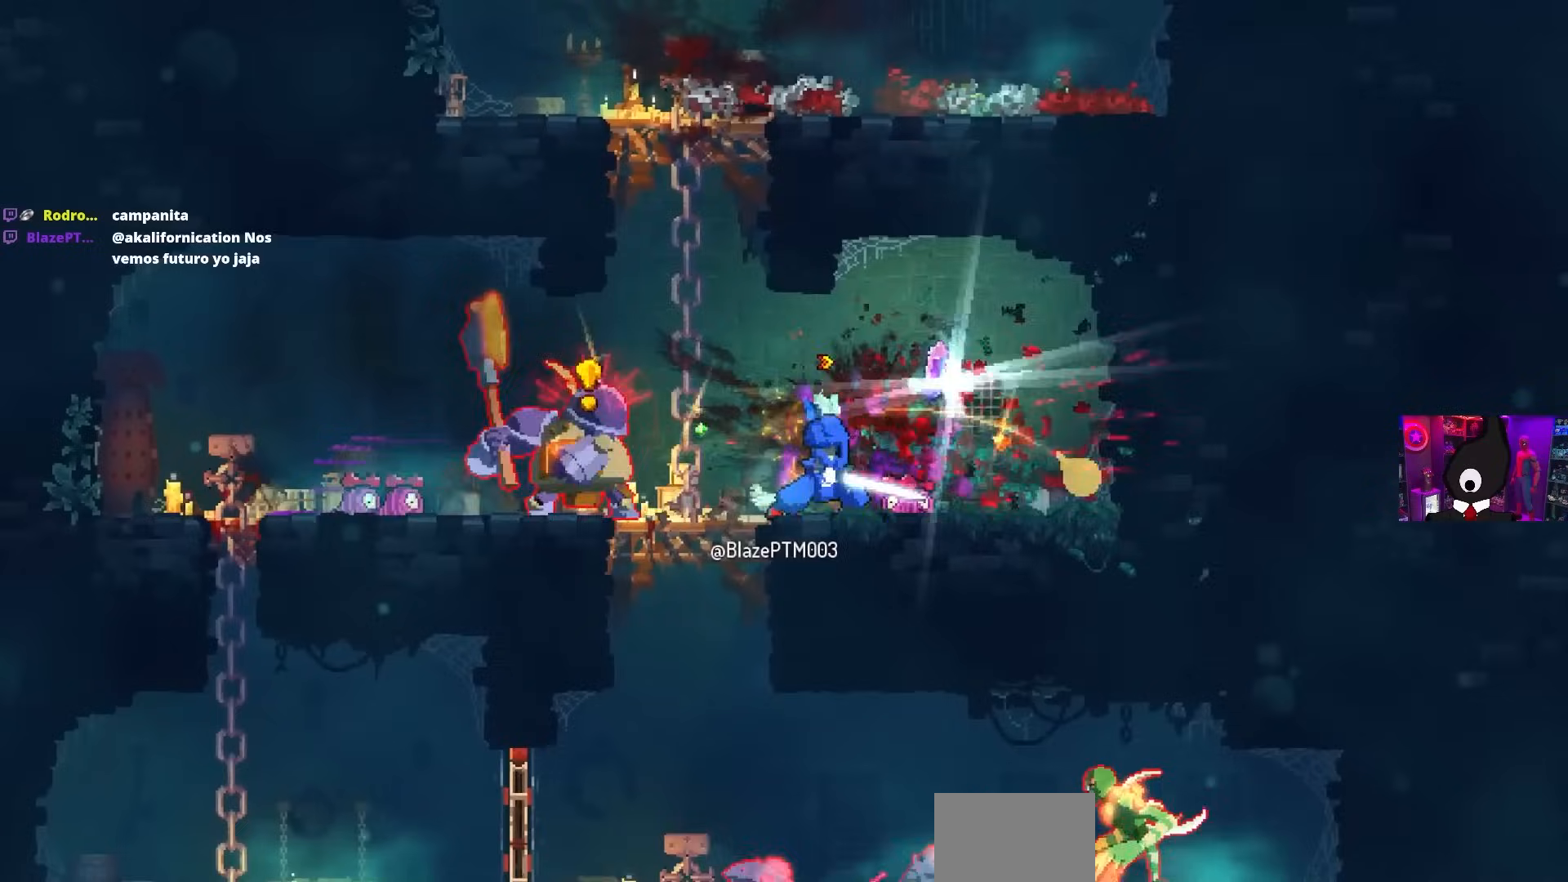
{"buttons": ["DPAD_LEFT"], "left_stick": "center", "right_stick": "center", "events": [[117, "DPAD_LEFT", "down"], [233, "TRIANGLE", "down"], [317, "TRIANGLE", "up"]]}
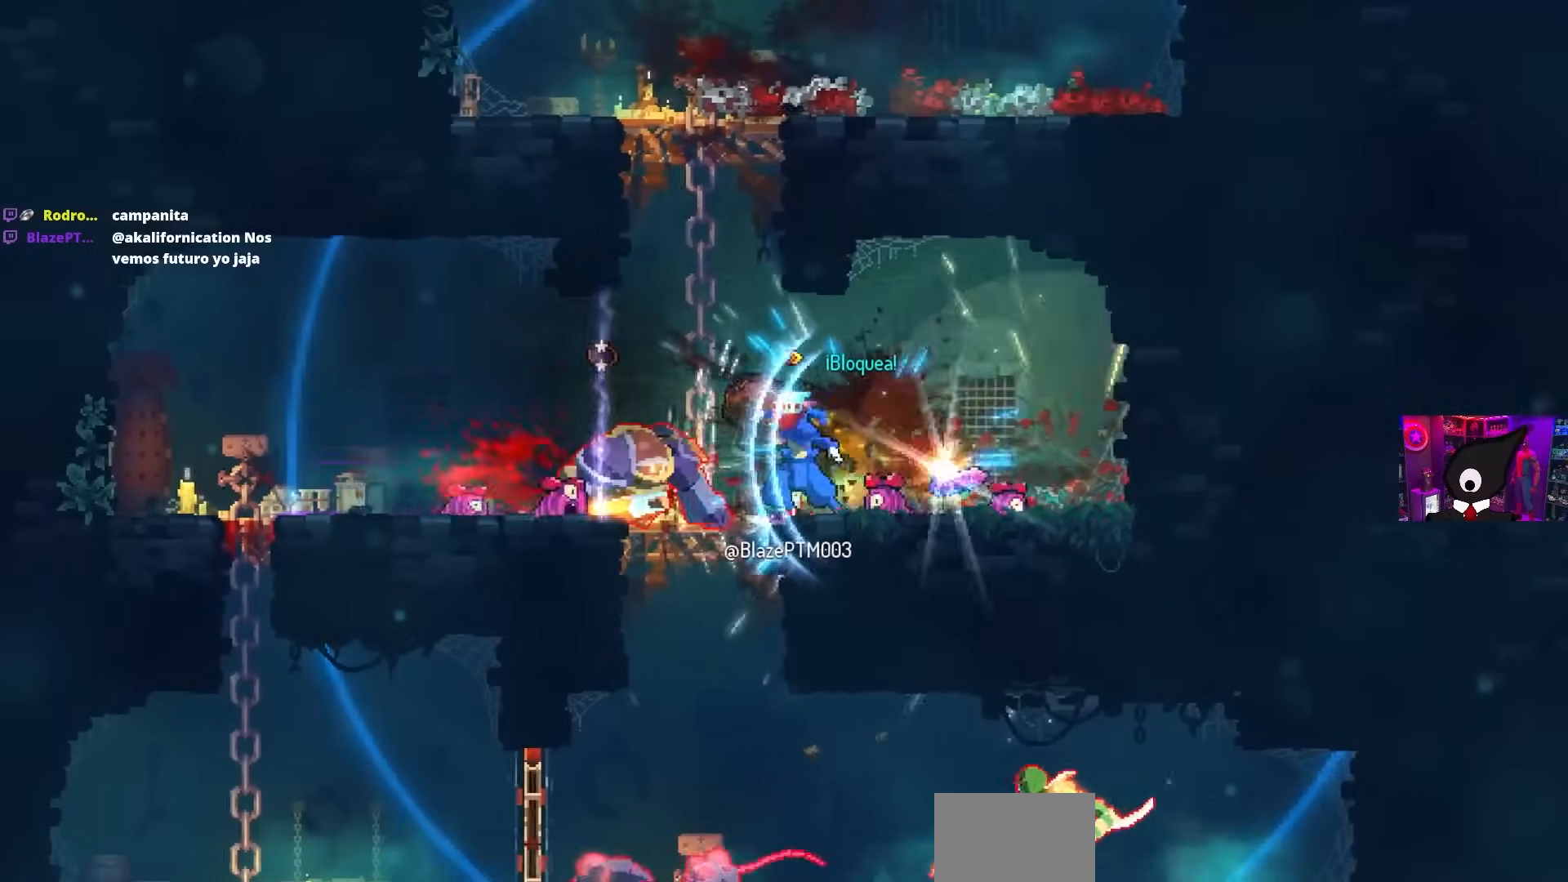
{"buttons": ["SQUARE"], "left_stick": "center", "right_stick": "center", "events": [[83, "DPAD_LEFT", "up"], [100, "SQUARE", "down"]]}
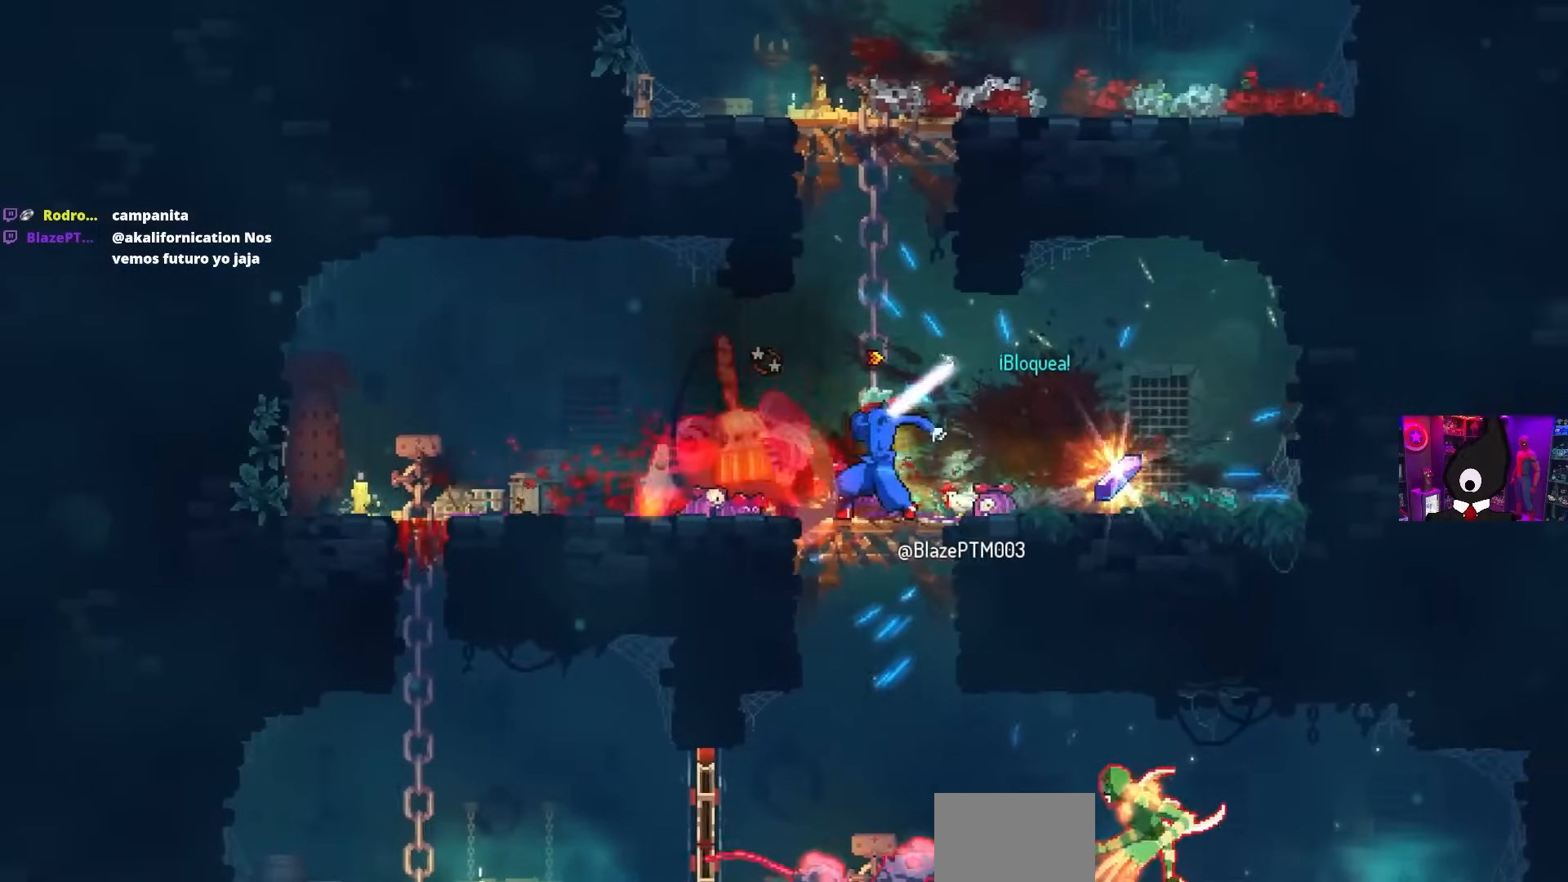
{"buttons": ["DPAD_RIGHT"], "left_stick": "center", "right_stick": "center", "events": [[450, "DPAD_RIGHT", "down"], [450, "SQUARE", "up"]]}
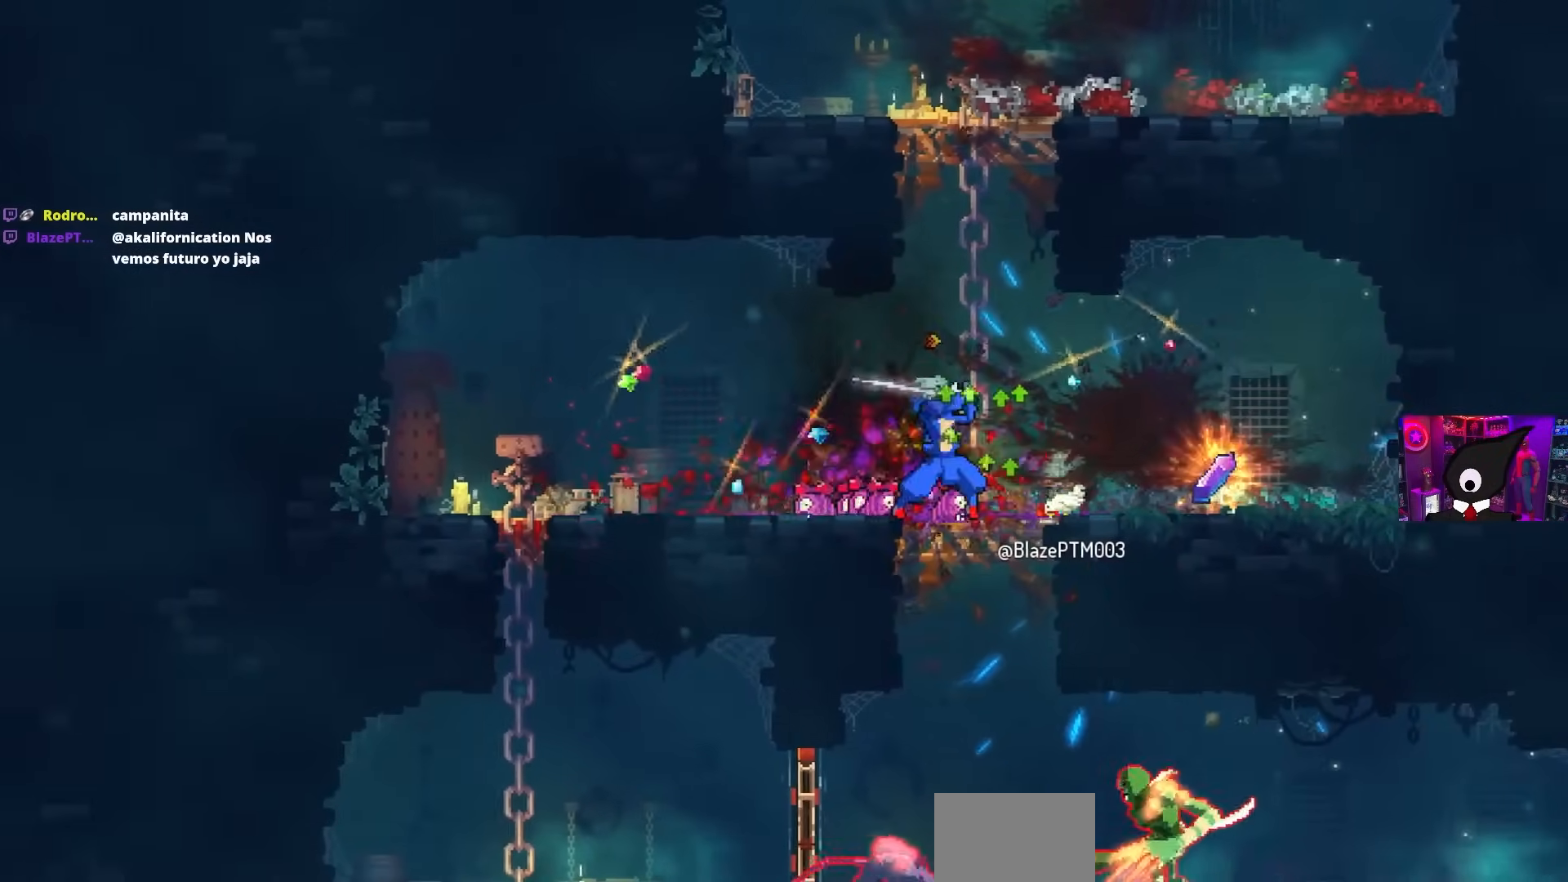
{"buttons": [], "left_stick": "center", "right_stick": "center", "events": [[283, "L1", "down"], [317, "DPAD_RIGHT", "up"], [400, "L1", "up"]]}
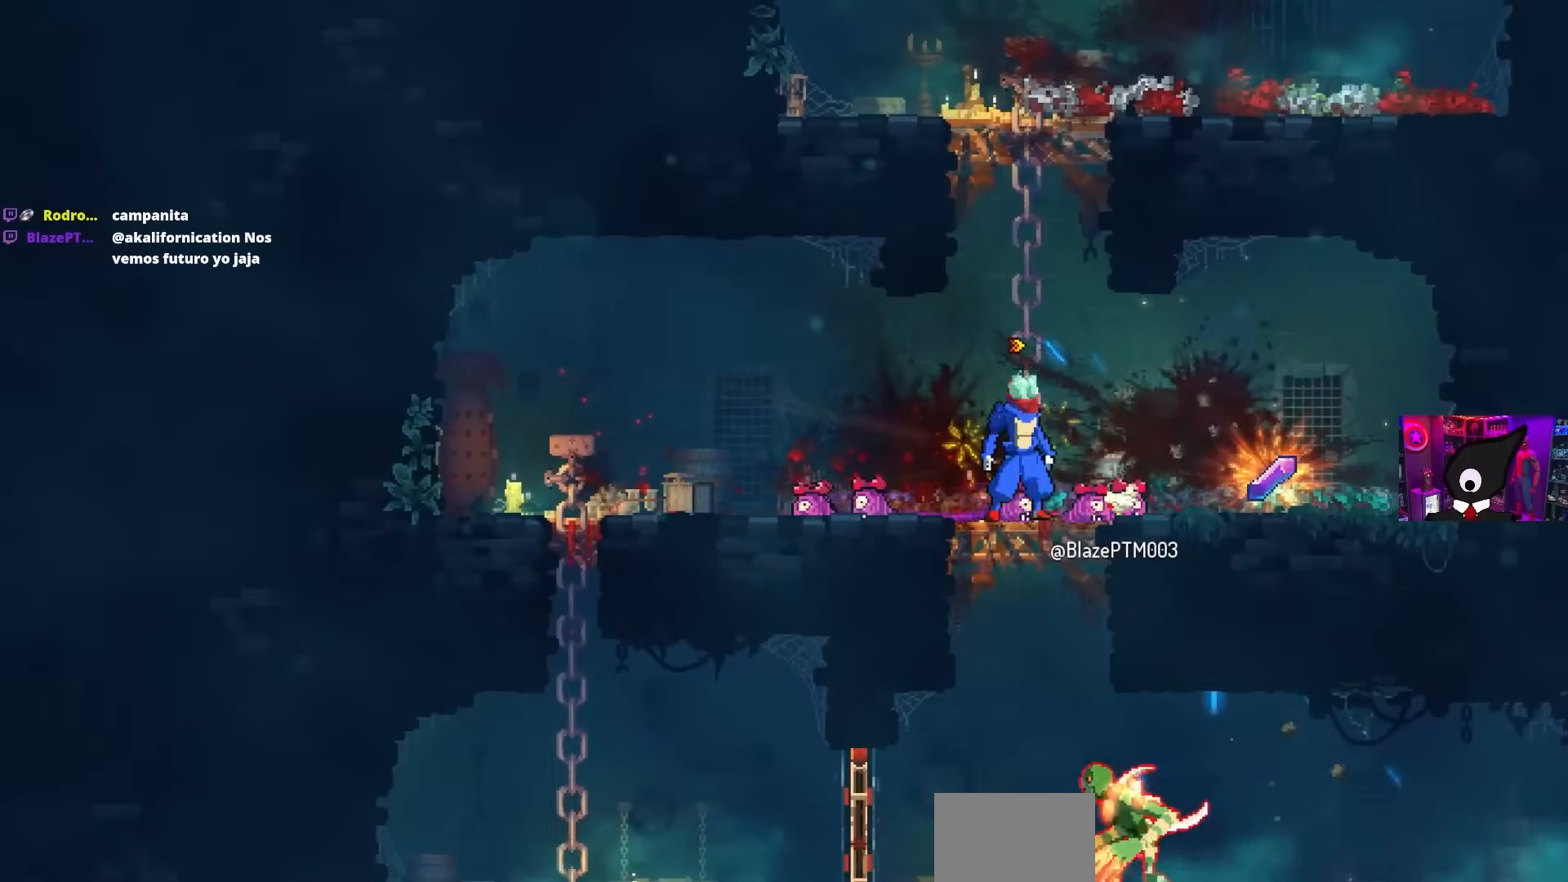
{"buttons": [], "left_stick": "center", "right_stick": "center", "events": [[67, "DPAD_RIGHT", "down"], [250, "L1", "down"], [300, "DPAD_RIGHT", "up"], [333, "L2", "down"], [350, "L2", "up"], [367, "L1", "up"]]}
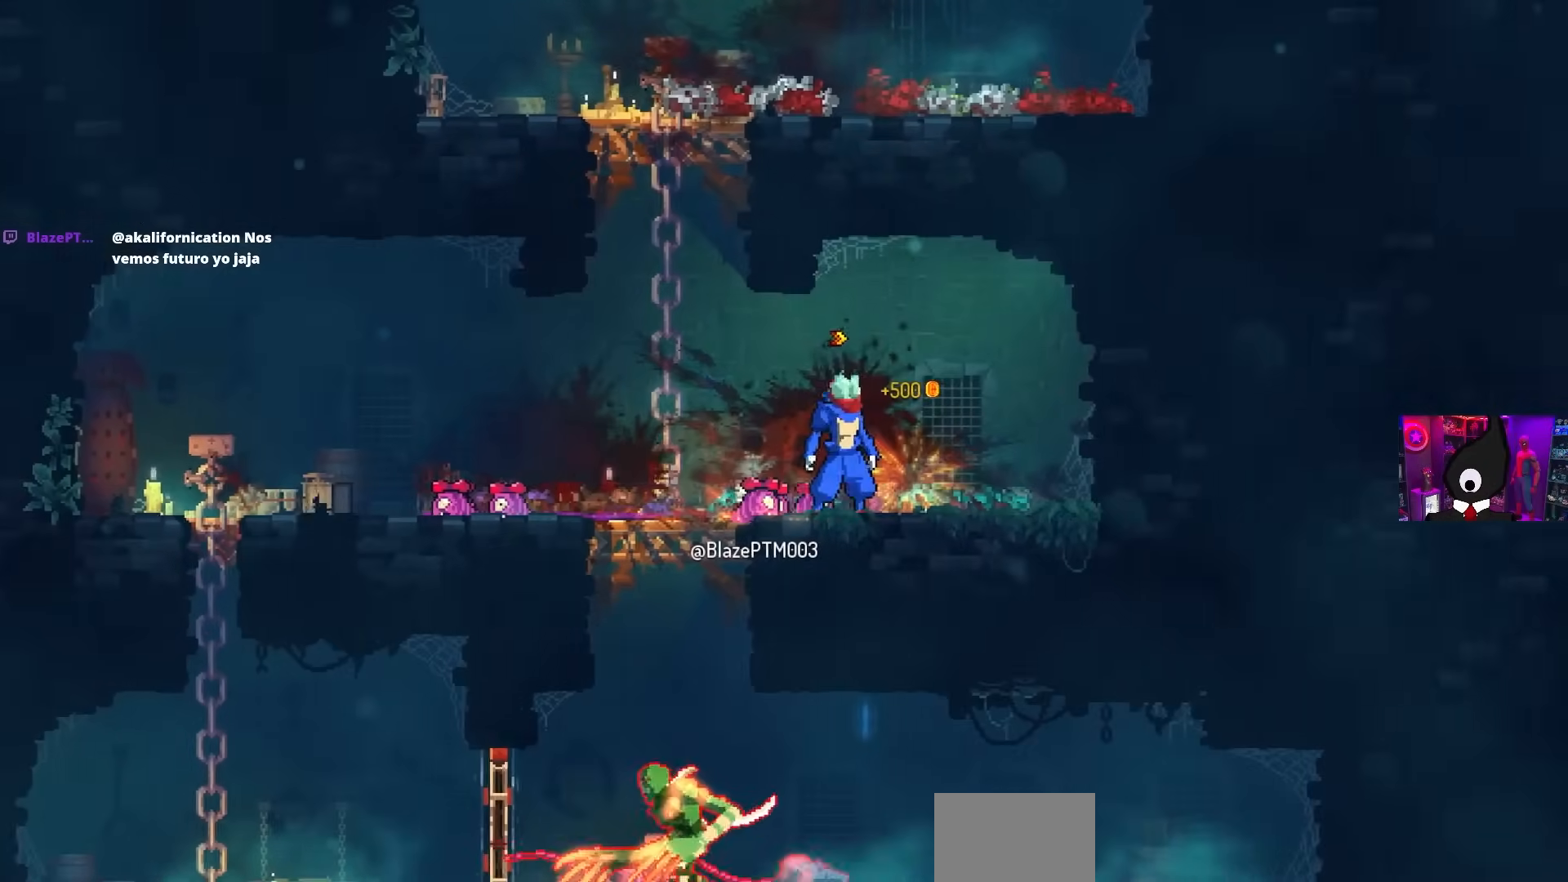
{"buttons": ["CROSS", "DPAD_DOWN"], "left_stick": "center", "right_stick": "center", "events": [[83, "DPAD_LEFT", "down"], [100, "CROSS", "down"], [250, "DPAD_DOWN", "down"], [267, "CROSS", "up"], [283, "DPAD_LEFT", "up"], [367, "CROSS", "down"]]}
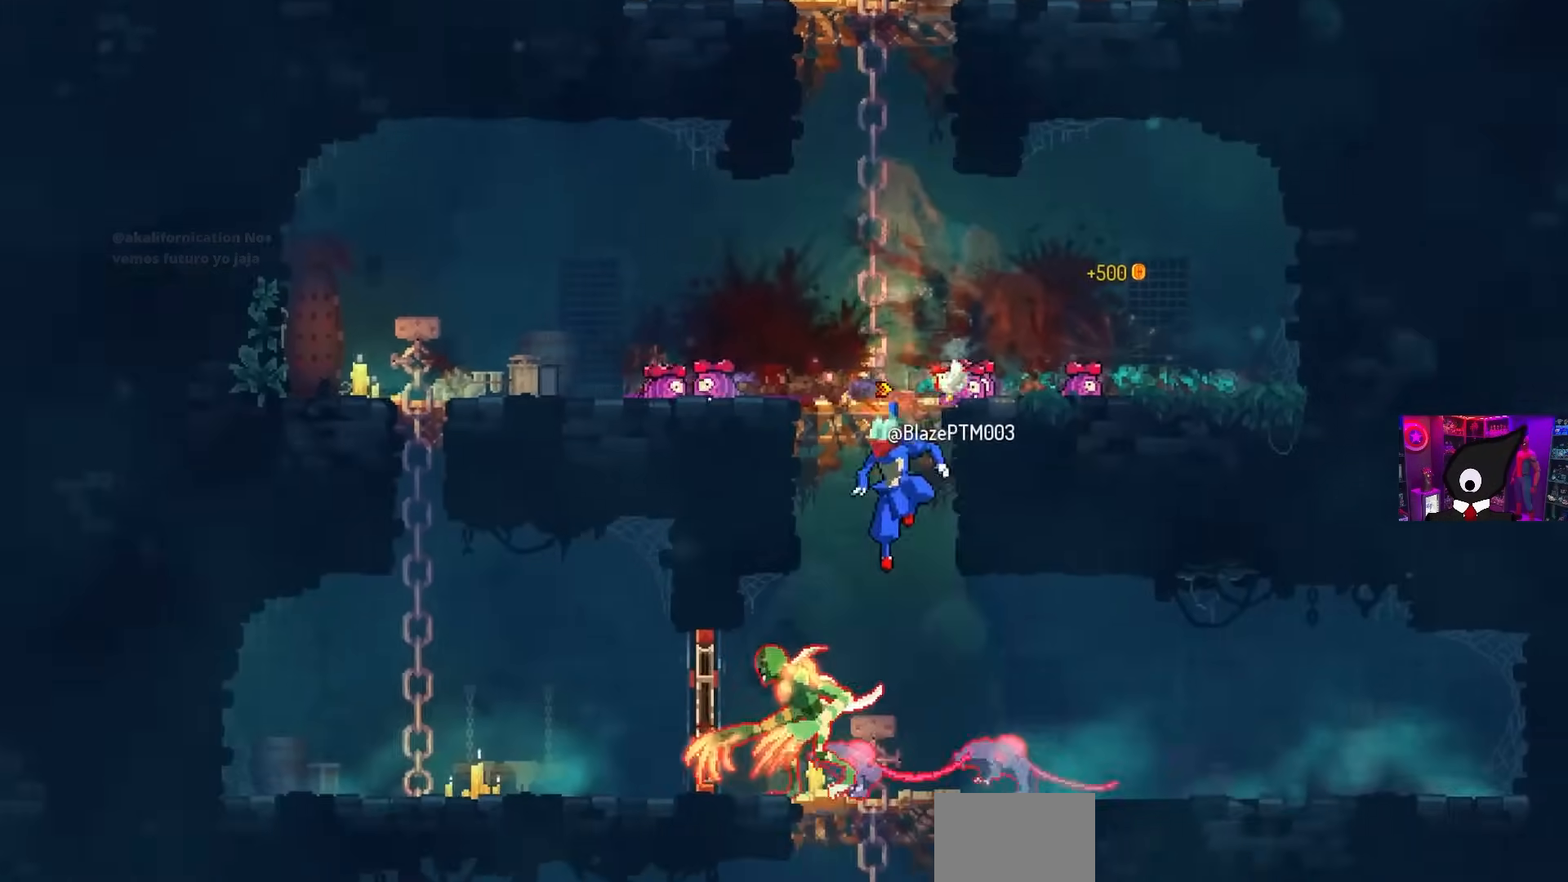
{"buttons": ["SQUARE", "DPAD_LEFT"], "left_stick": "center", "right_stick": "center", "events": [[83, "DPAD_DOWN", "up"], [183, "CROSS", "up"], [417, "DPAD_LEFT", "down"], [450, "SQUARE", "down"]]}
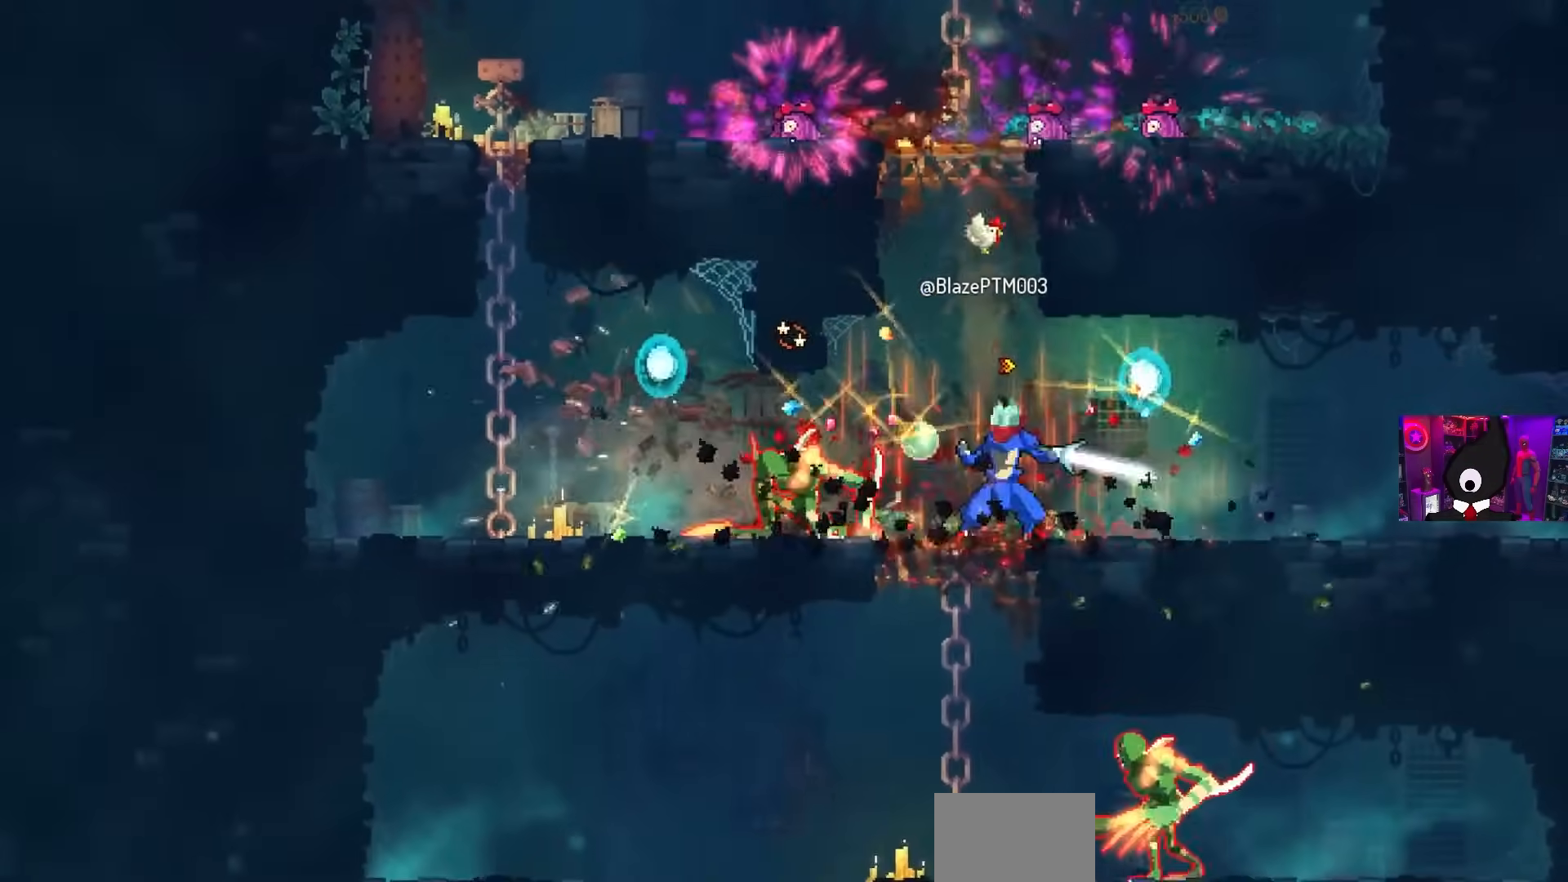
{"buttons": ["SQUARE"], "left_stick": "center", "right_stick": "center", "events": [[50, "DPAD_LEFT", "up"]]}
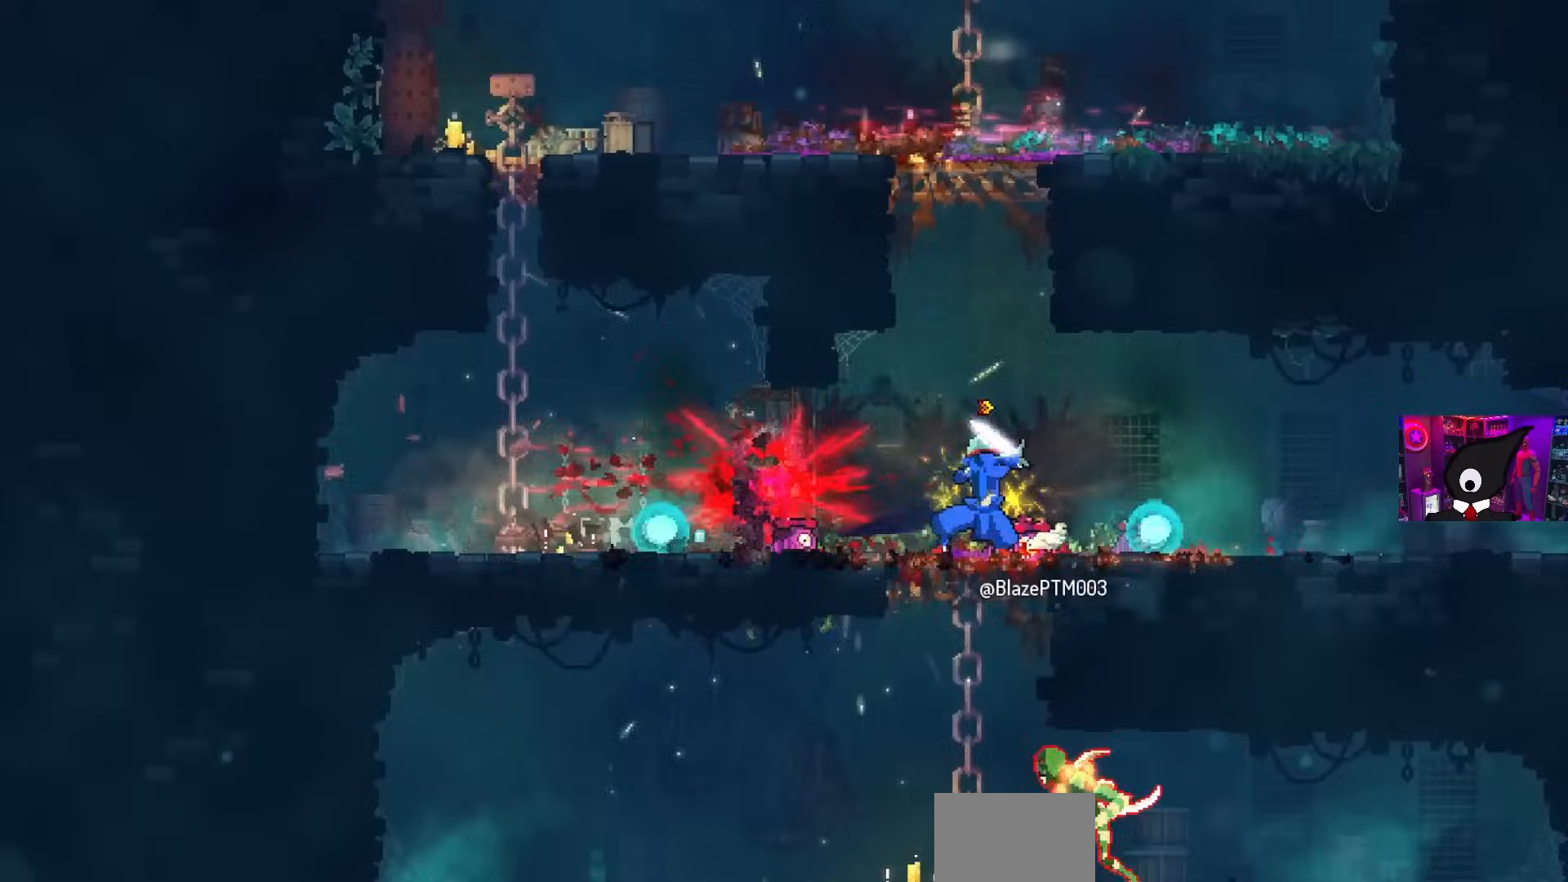
{"buttons": ["DPAD_DOWN"], "left_stick": "center", "right_stick": "center", "events": [[333, "SQUARE", "up"], [417, "DPAD_DOWN", "down"]]}
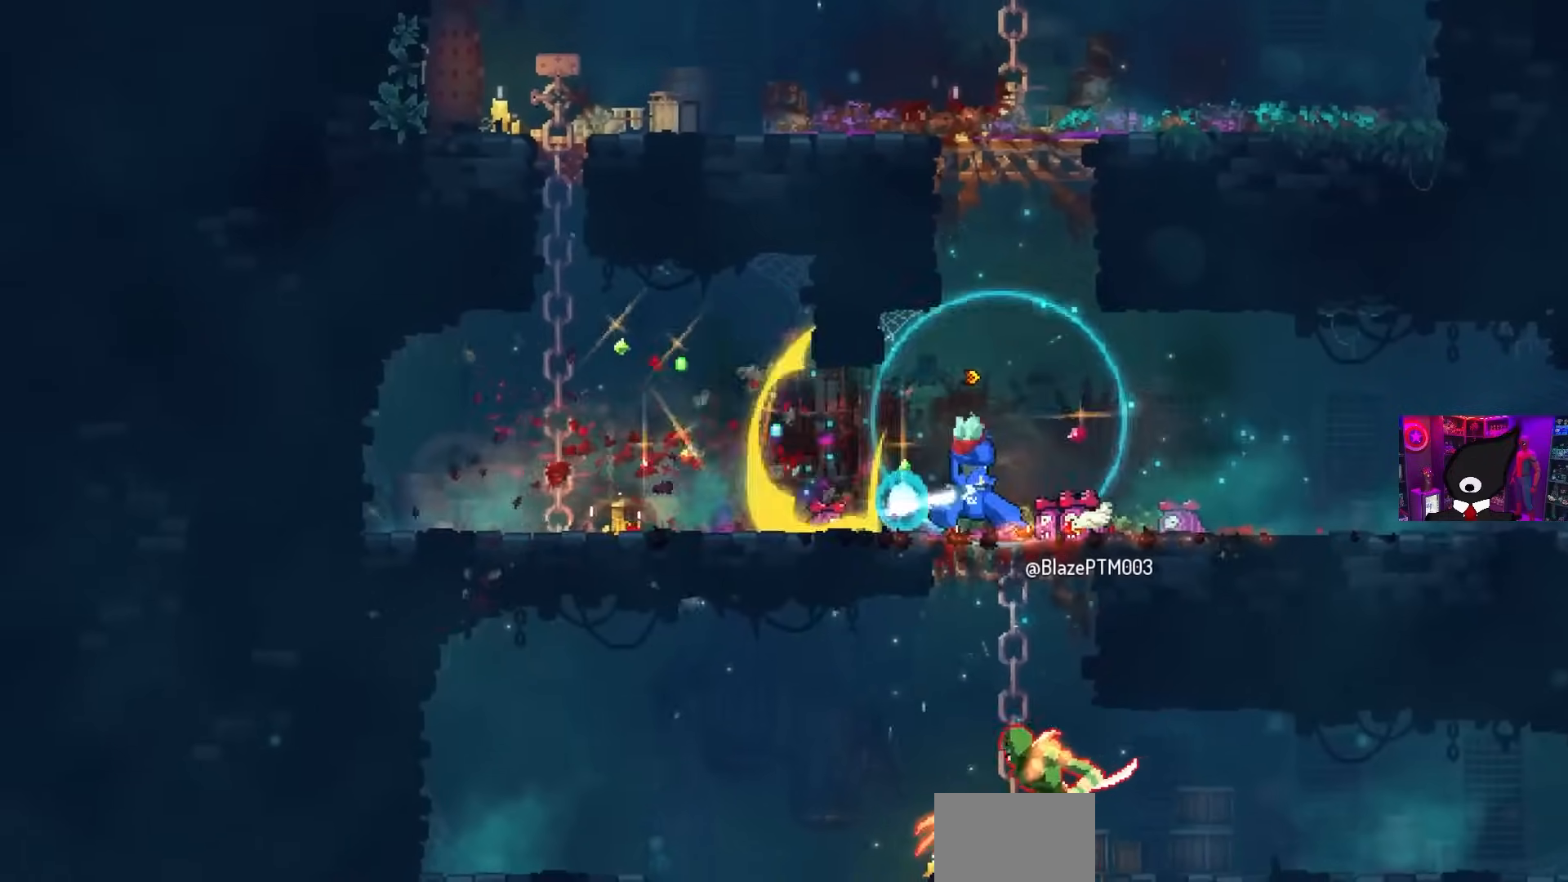
{"buttons": ["DPAD_DOWN"], "left_stick": "center", "right_stick": "center", "events": [[200, "DPAD_RIGHT", "down"], [500, "DPAD_RIGHT", "up"]]}
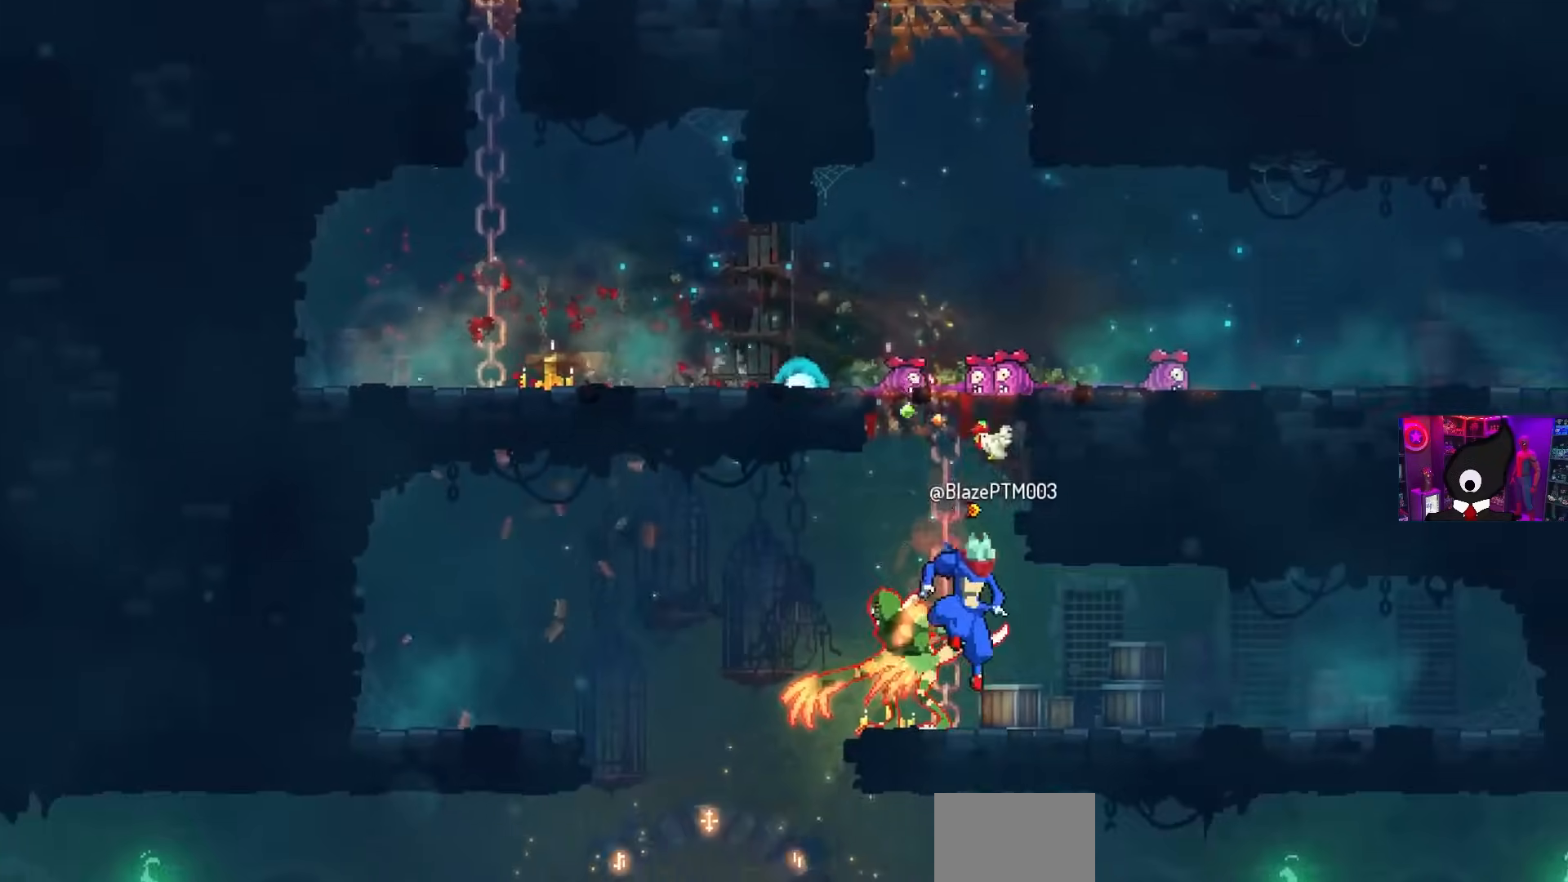
{"buttons": ["SQUARE"], "left_stick": "center", "right_stick": "center", "events": [[17, "DPAD_DOWN", "up"], [133, "DPAD_LEFT", "down"], [133, "SQUARE", "down"], [283, "DPAD_LEFT", "up"]]}
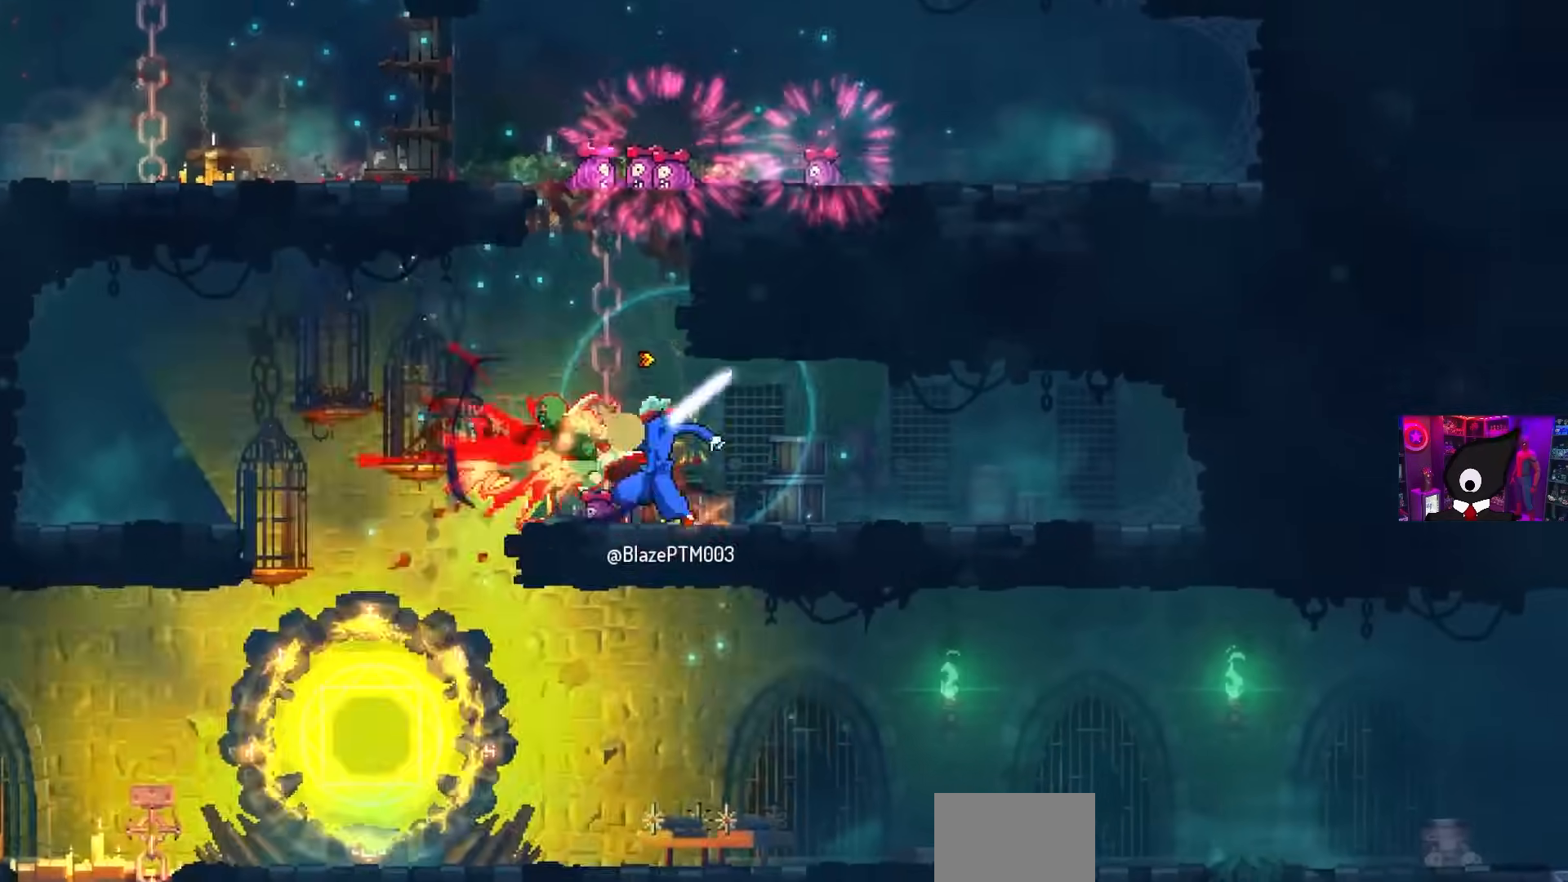
{"buttons": ["SQUARE"], "left_stick": "center", "right_stick": "center", "events": []}
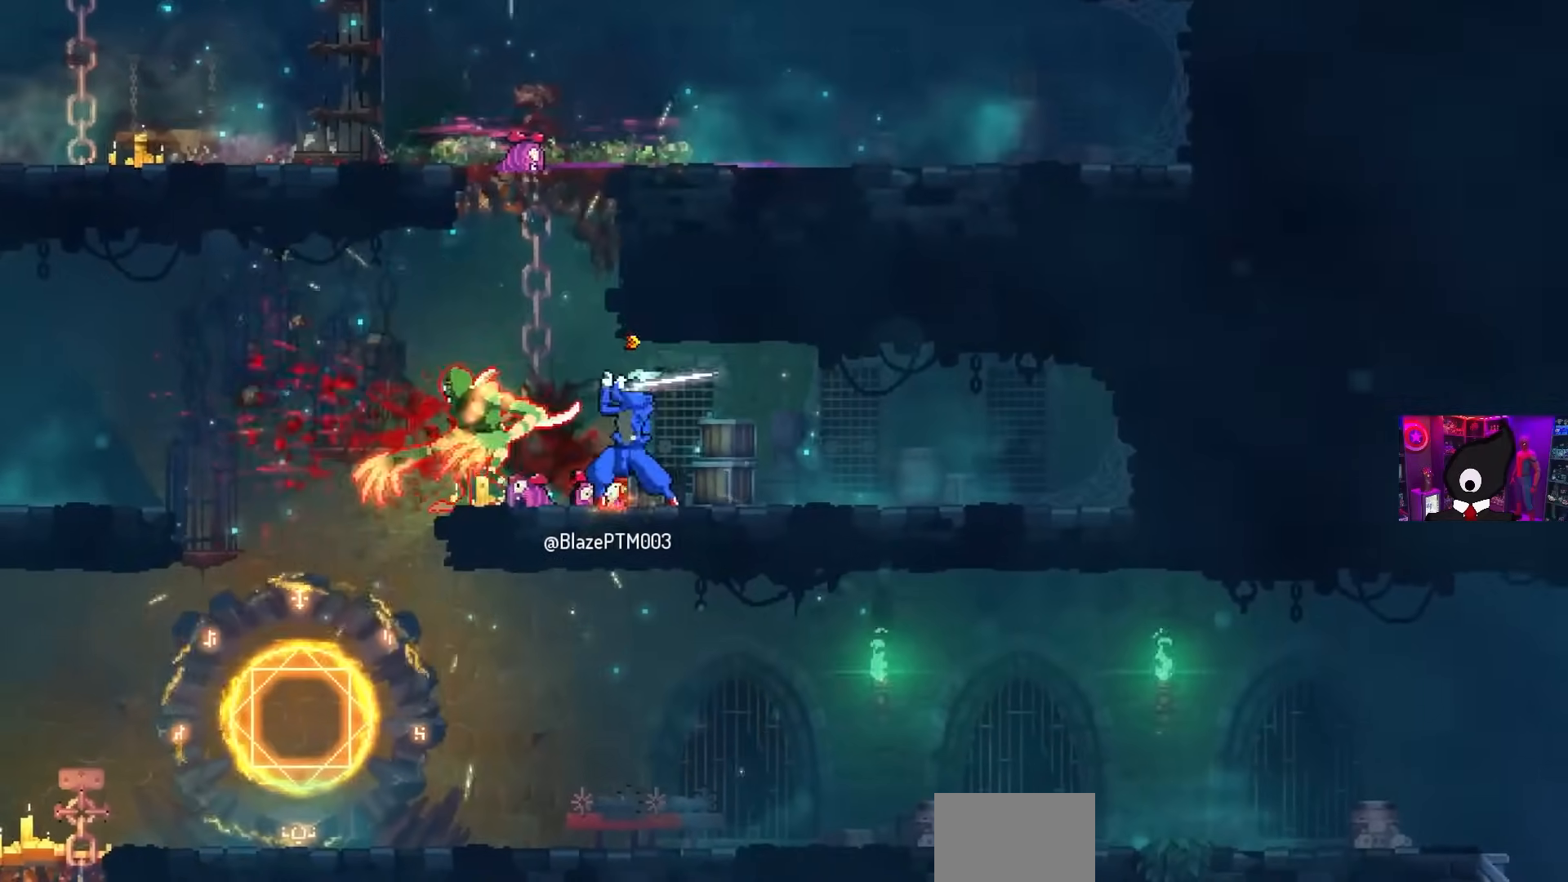
{"buttons": ["DPAD_LEFT"], "left_stick": "center", "right_stick": "center", "events": [[217, "SQUARE", "up"], [283, "DPAD_LEFT", "down"]]}
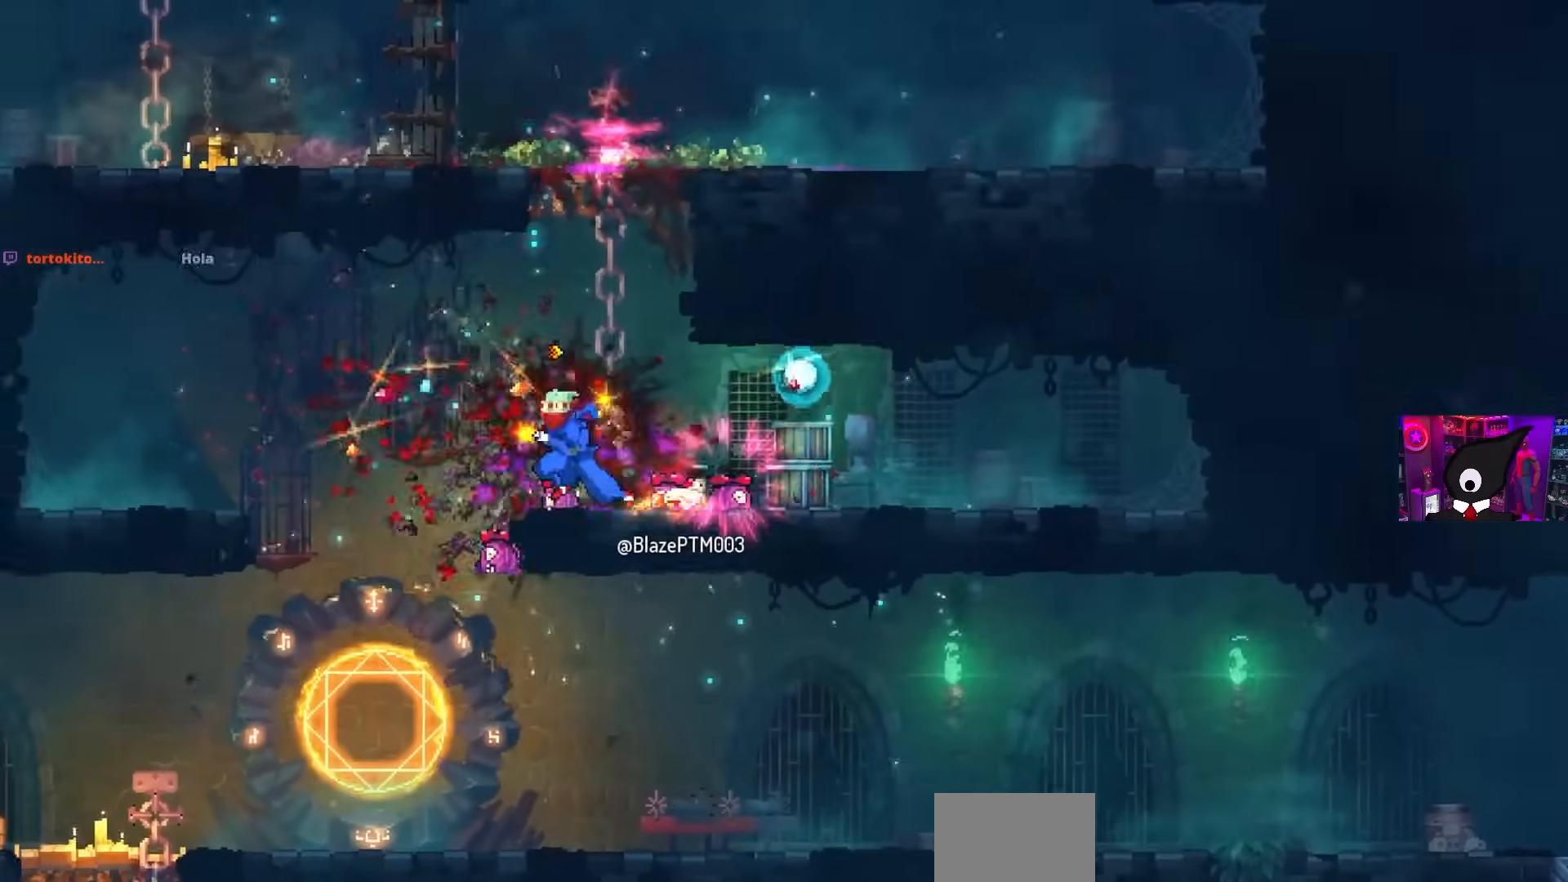
{"buttons": [], "left_stick": "center", "right_stick": "center", "events": [[183, "DPAD_LEFT", "up"]]}
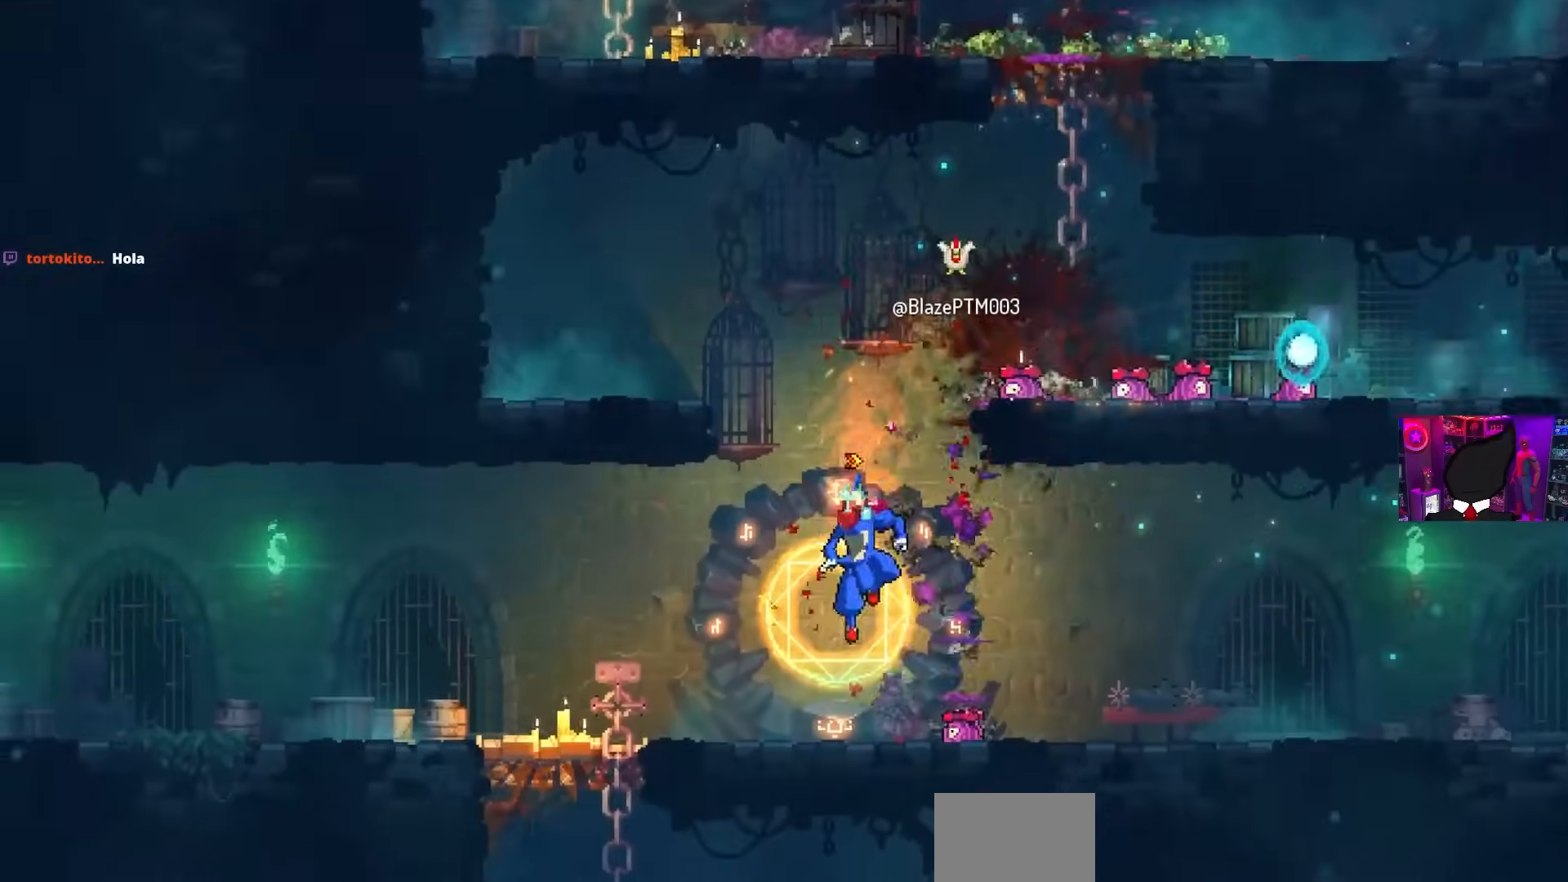
{"buttons": [], "left_stick": "center", "right_stick": "center", "events": []}
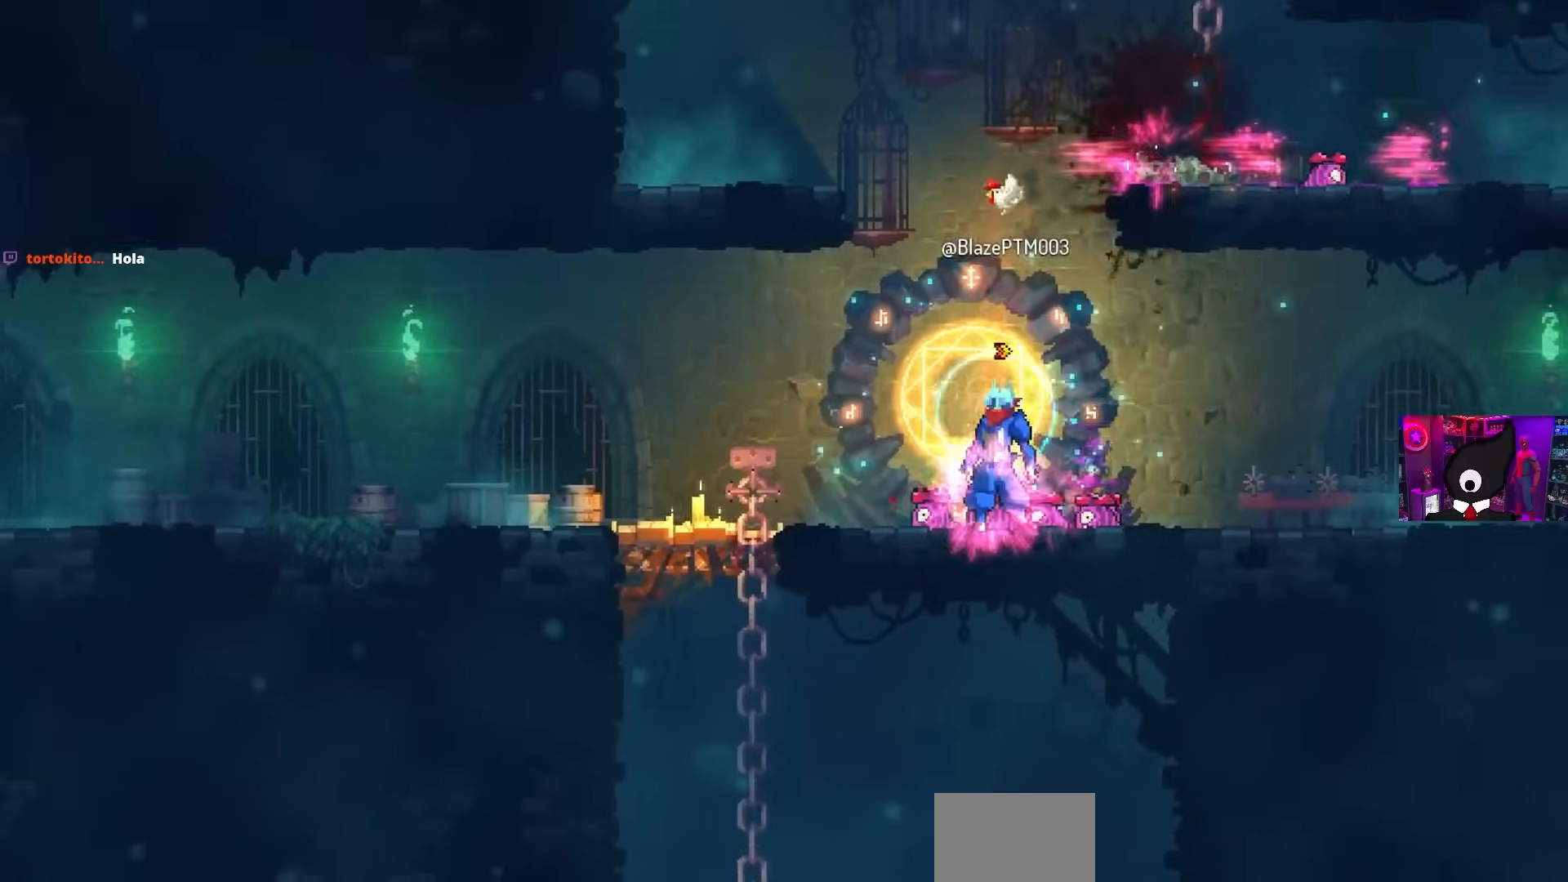
{"buttons": ["DPAD_LEFT"], "left_stick": "center", "right_stick": "center", "events": [[167, "DPAD_LEFT", "down"]]}
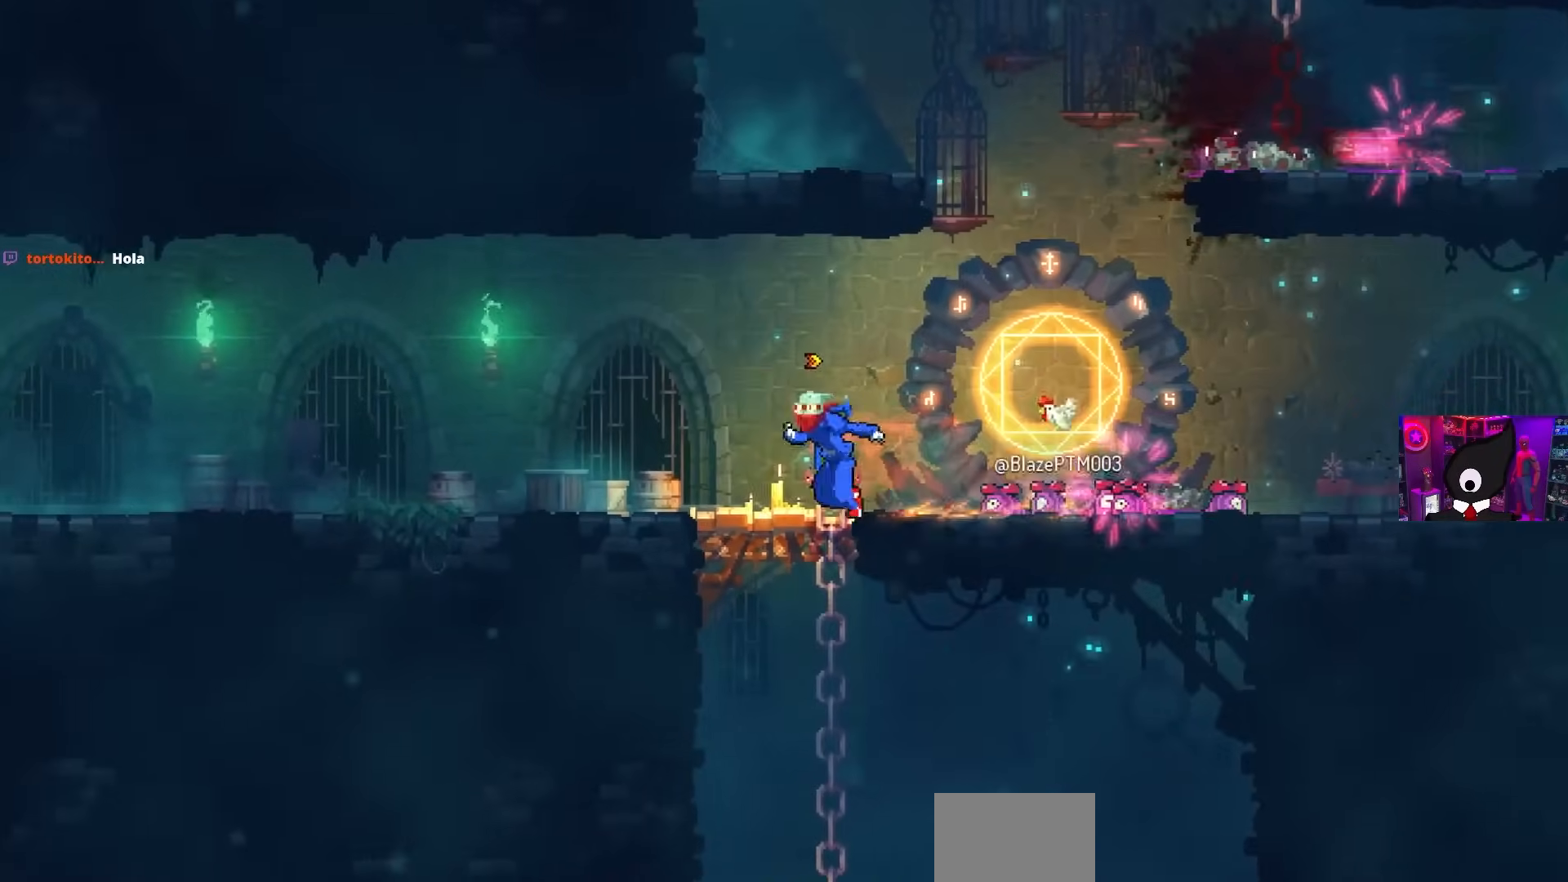
{"buttons": ["DPAD_LEFT"], "left_stick": "center", "right_stick": "center", "events": []}
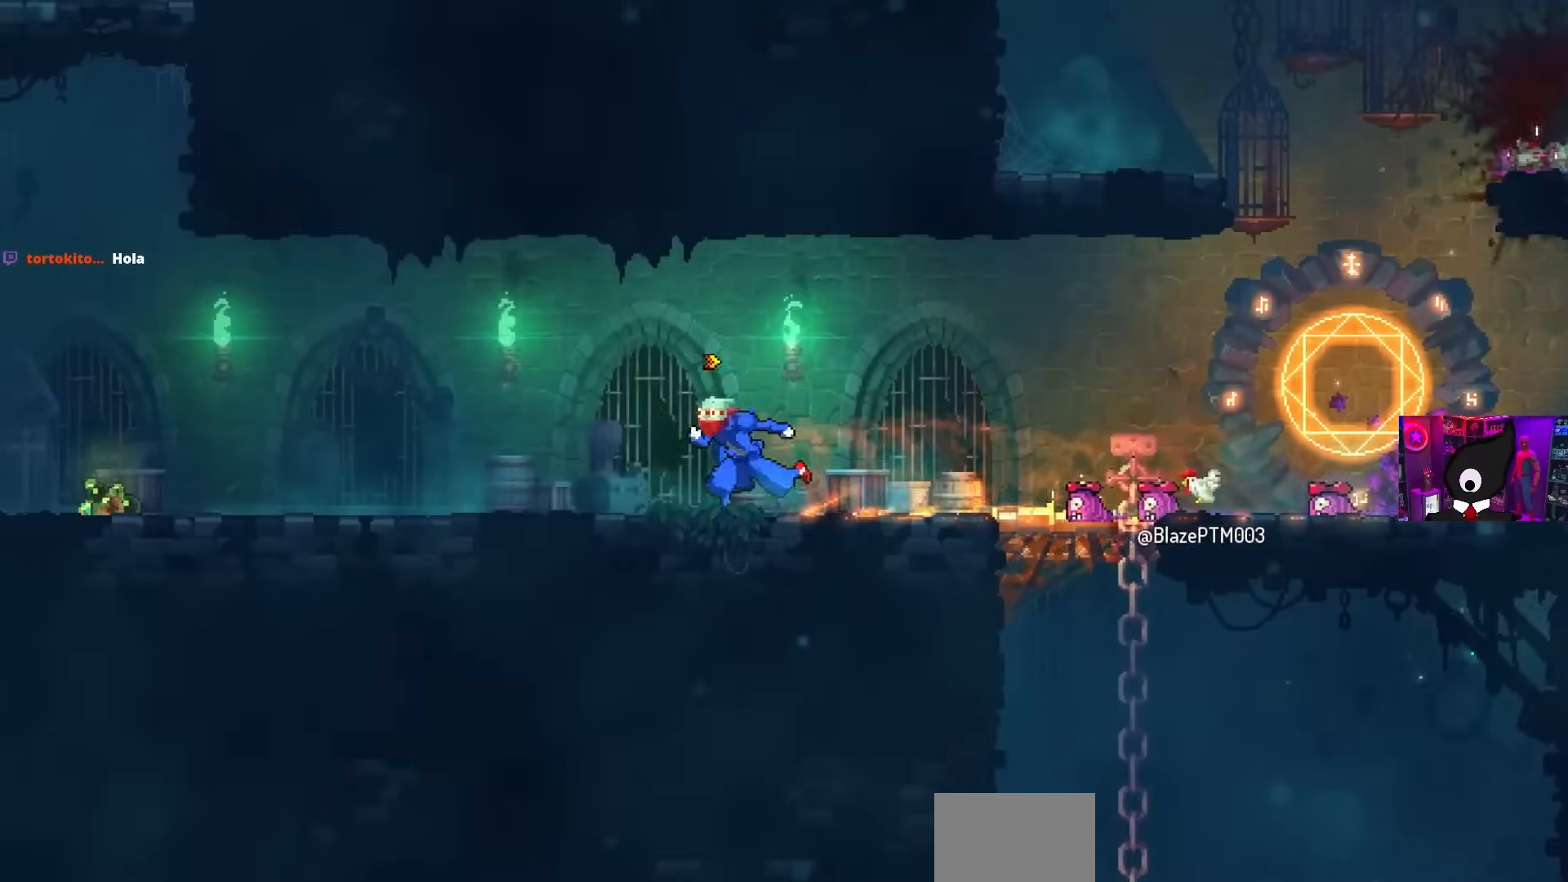
{"buttons": ["DPAD_LEFT"], "left_stick": "center", "right_stick": "center", "events": []}
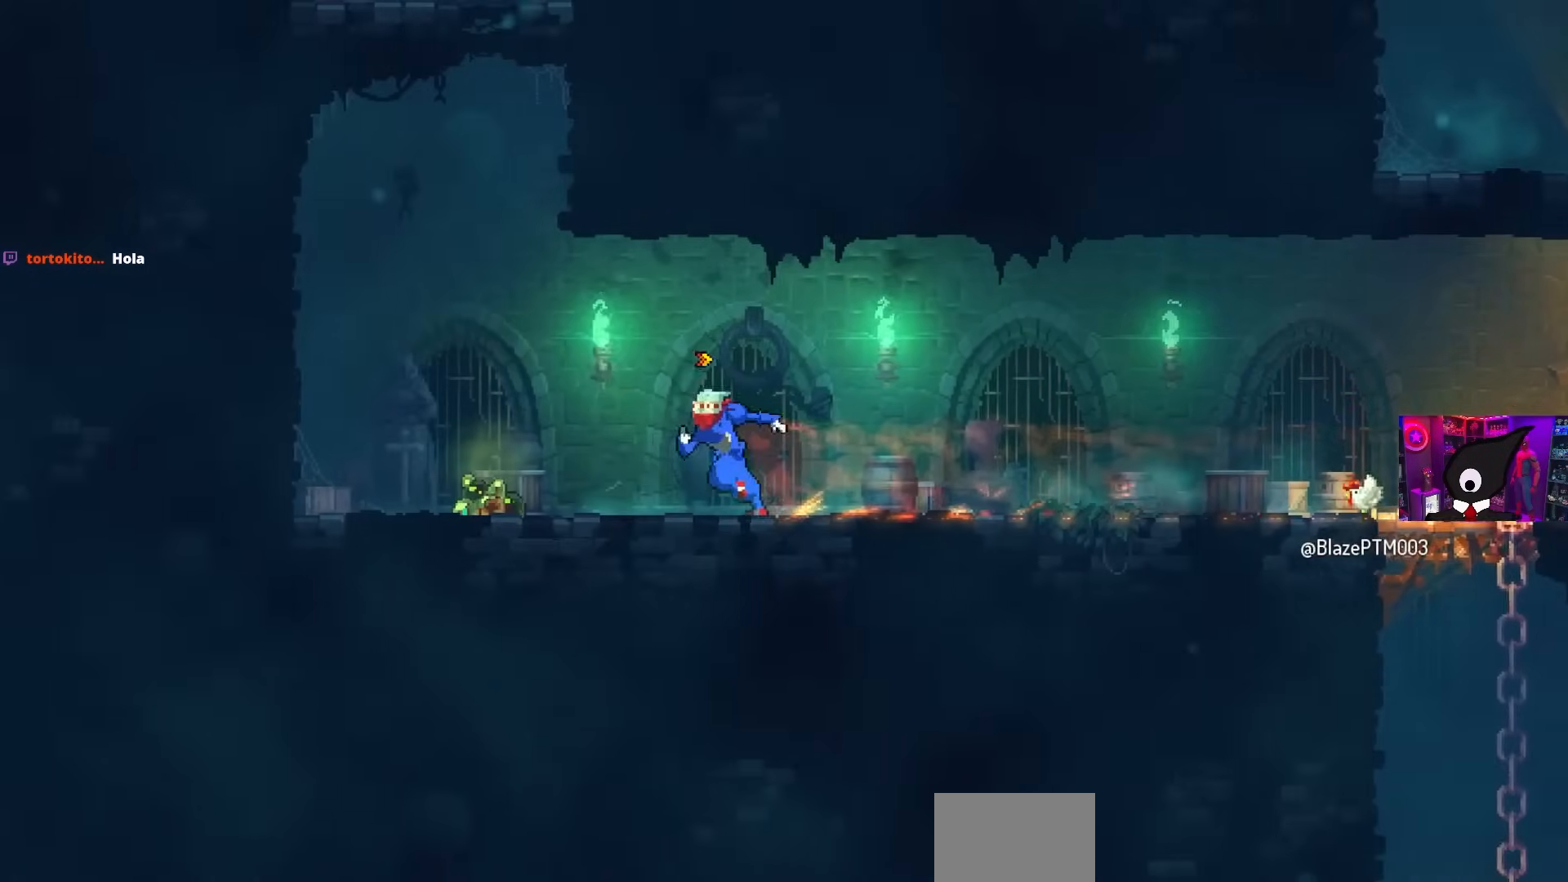
{"buttons": [], "left_stick": "center", "right_stick": "center", "events": [[217, "L1", "down"], [283, "DPAD_LEFT", "up"], [333, "L1", "up"]]}
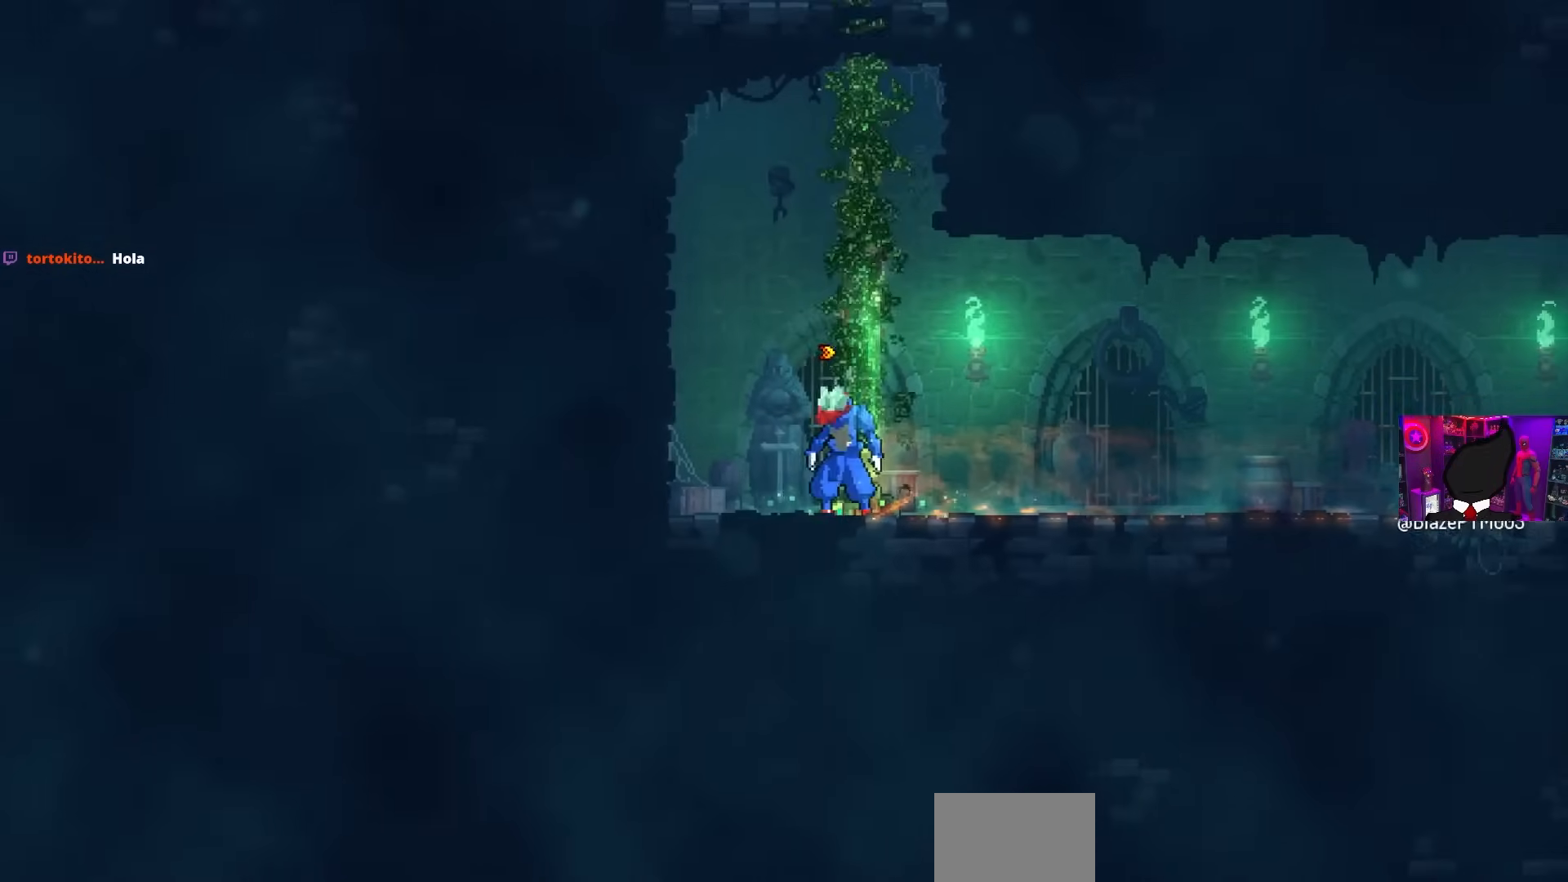
{"buttons": ["CROSS"], "left_stick": "center", "right_stick": "center", "events": [[50, "CROSS", "down"], [150, "CROSS", "up"], [250, "CROSS", "down"], [333, "CROSS", "up"], [417, "CROSS", "down"]]}
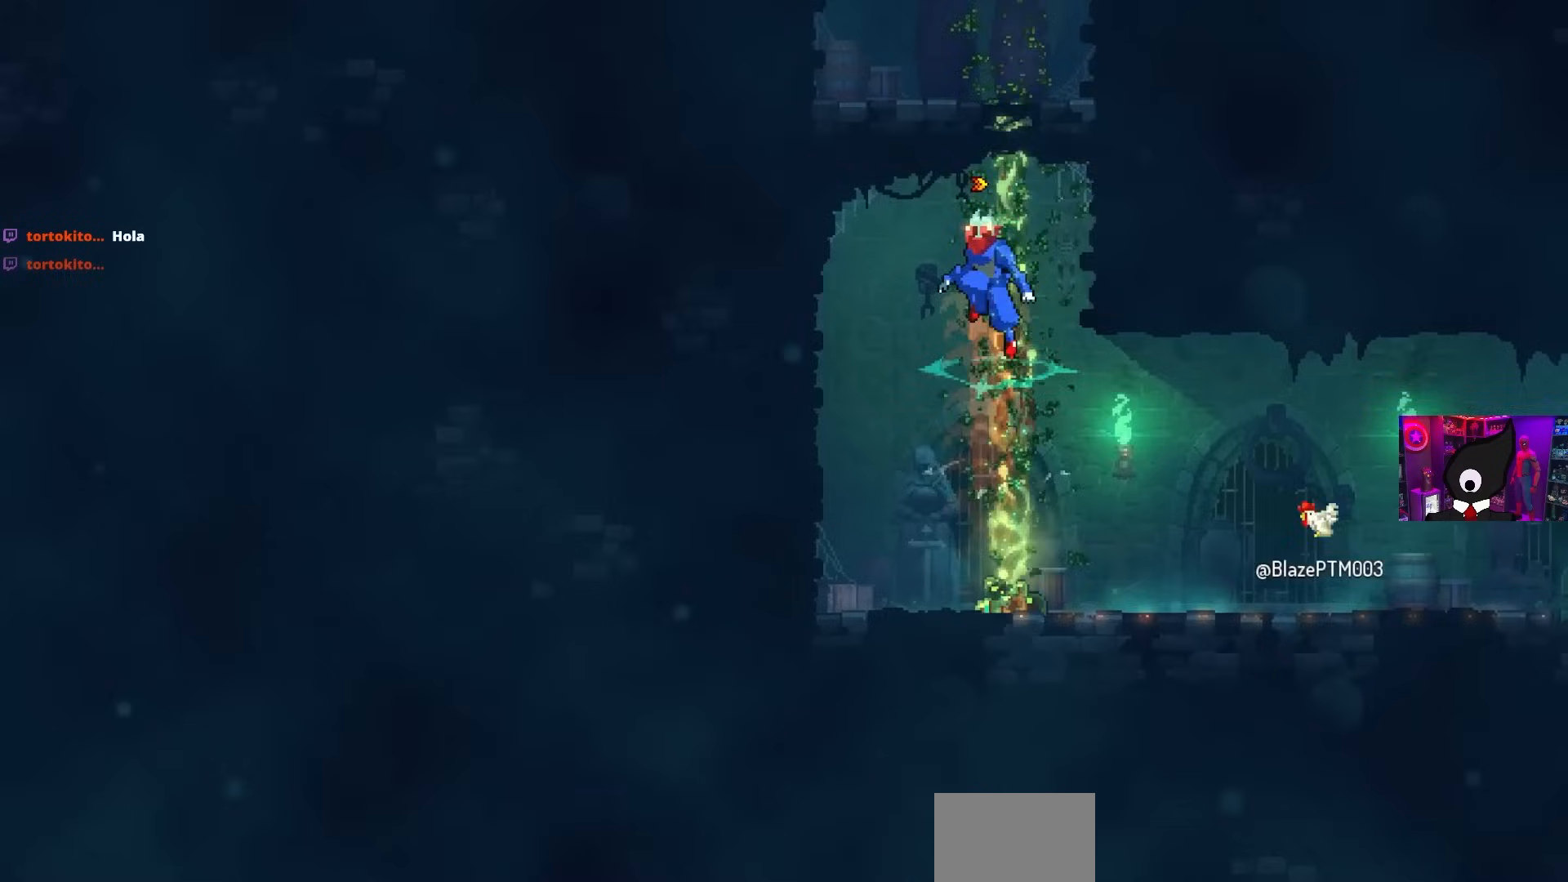
{"buttons": ["DPAD_UP"], "left_stick": "center", "right_stick": "center", "events": [[33, "CROSS", "up"], [50, "DPAD_UP", "down"]]}
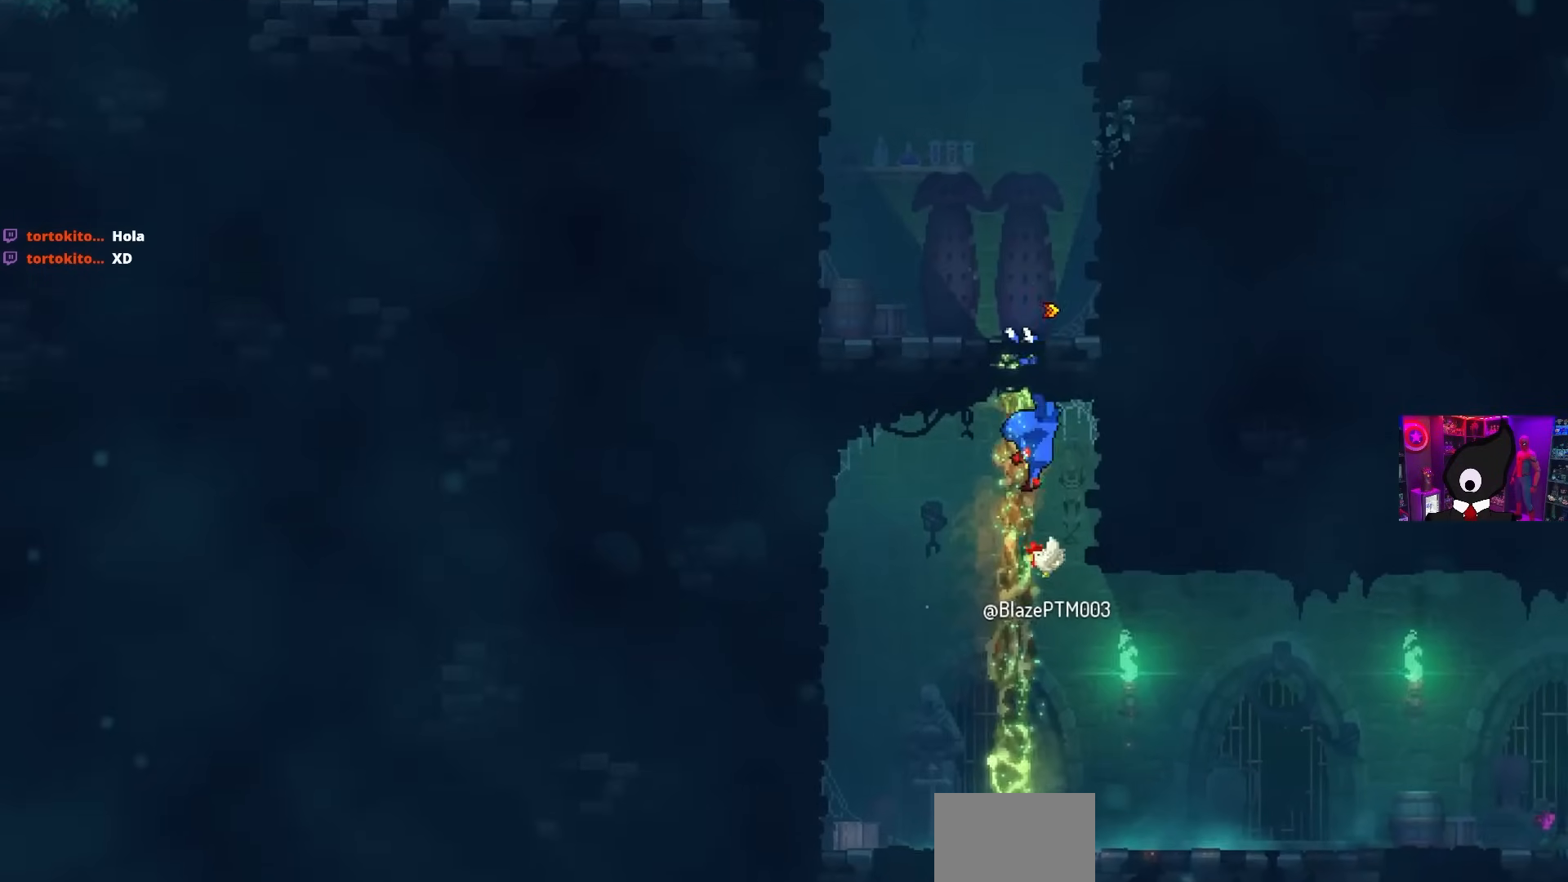
{"buttons": ["CROSS", "DPAD_RIGHT"], "left_stick": "center", "right_stick": "center", "events": [[200, "DPAD_UP", "up"], [317, "CROSS", "down"], [400, "CROSS", "up"], [467, "DPAD_RIGHT", "down"], [500, "CROSS", "down"]]}
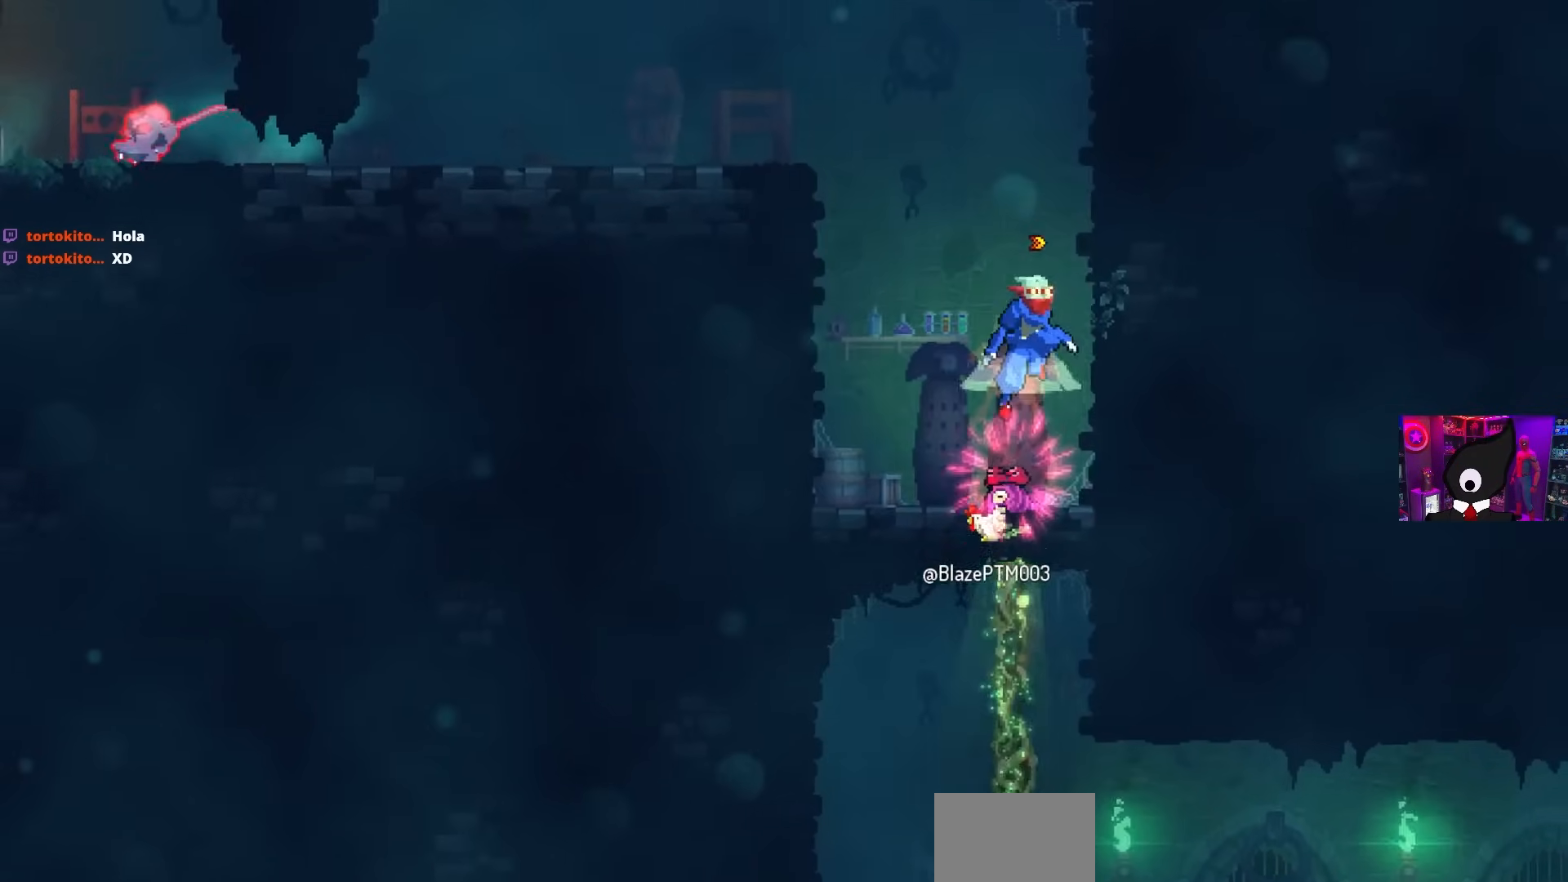
{"buttons": ["DPAD_LEFT"], "left_stick": "center", "right_stick": "center", "events": [[83, "CROSS", "up"], [150, "DPAD_RIGHT", "up"], [333, "CROSS", "down"], [383, "DPAD_LEFT", "down"], [450, "CROSS", "up"]]}
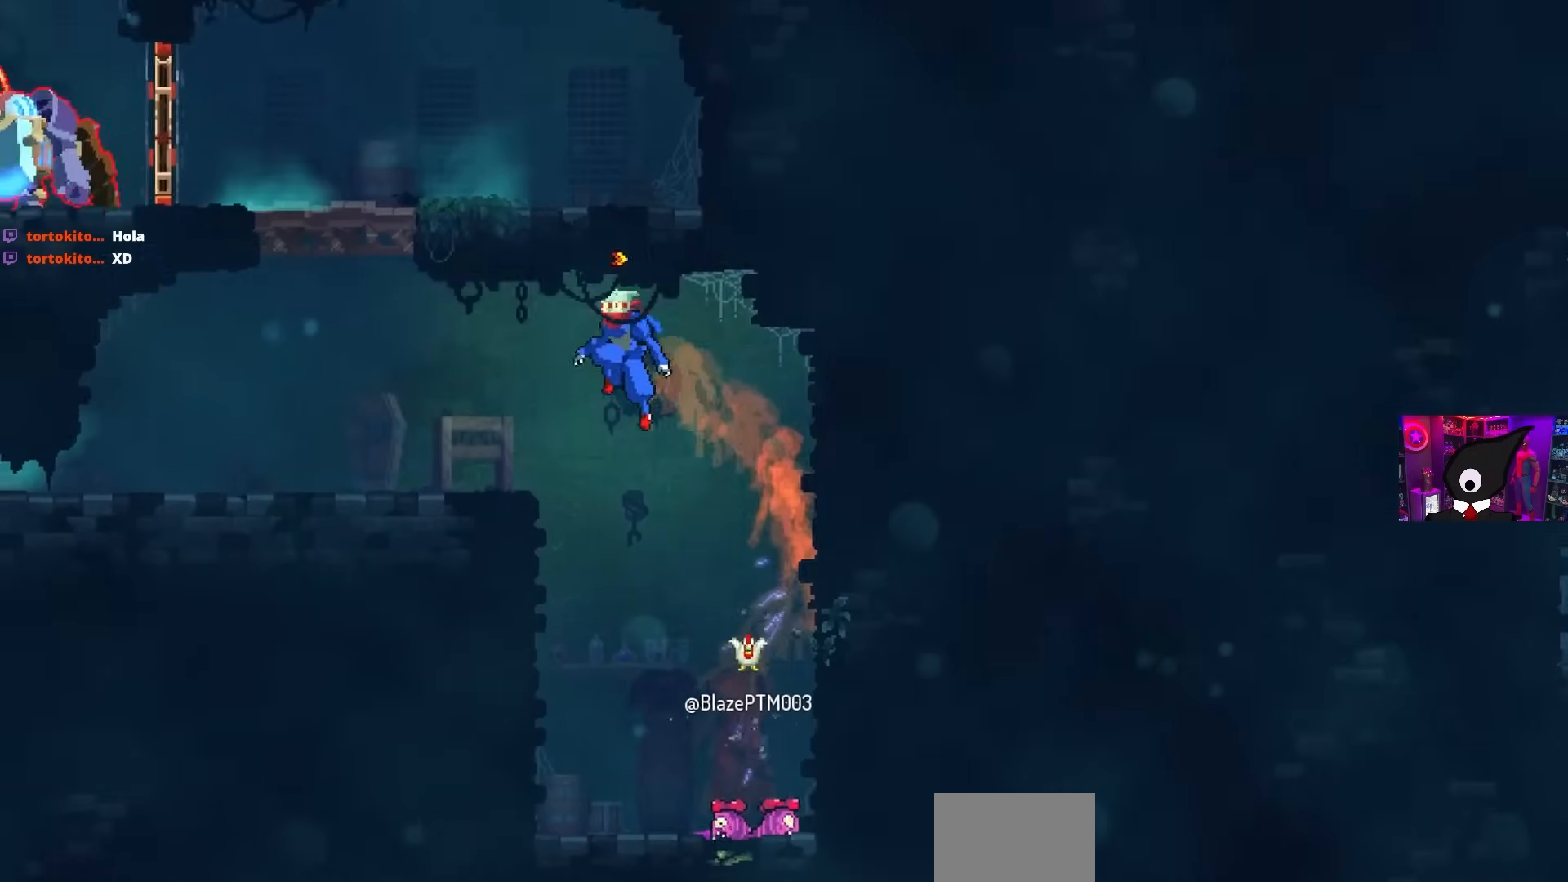
{"buttons": ["DPAD_LEFT"], "left_stick": "center", "right_stick": "center", "events": []}
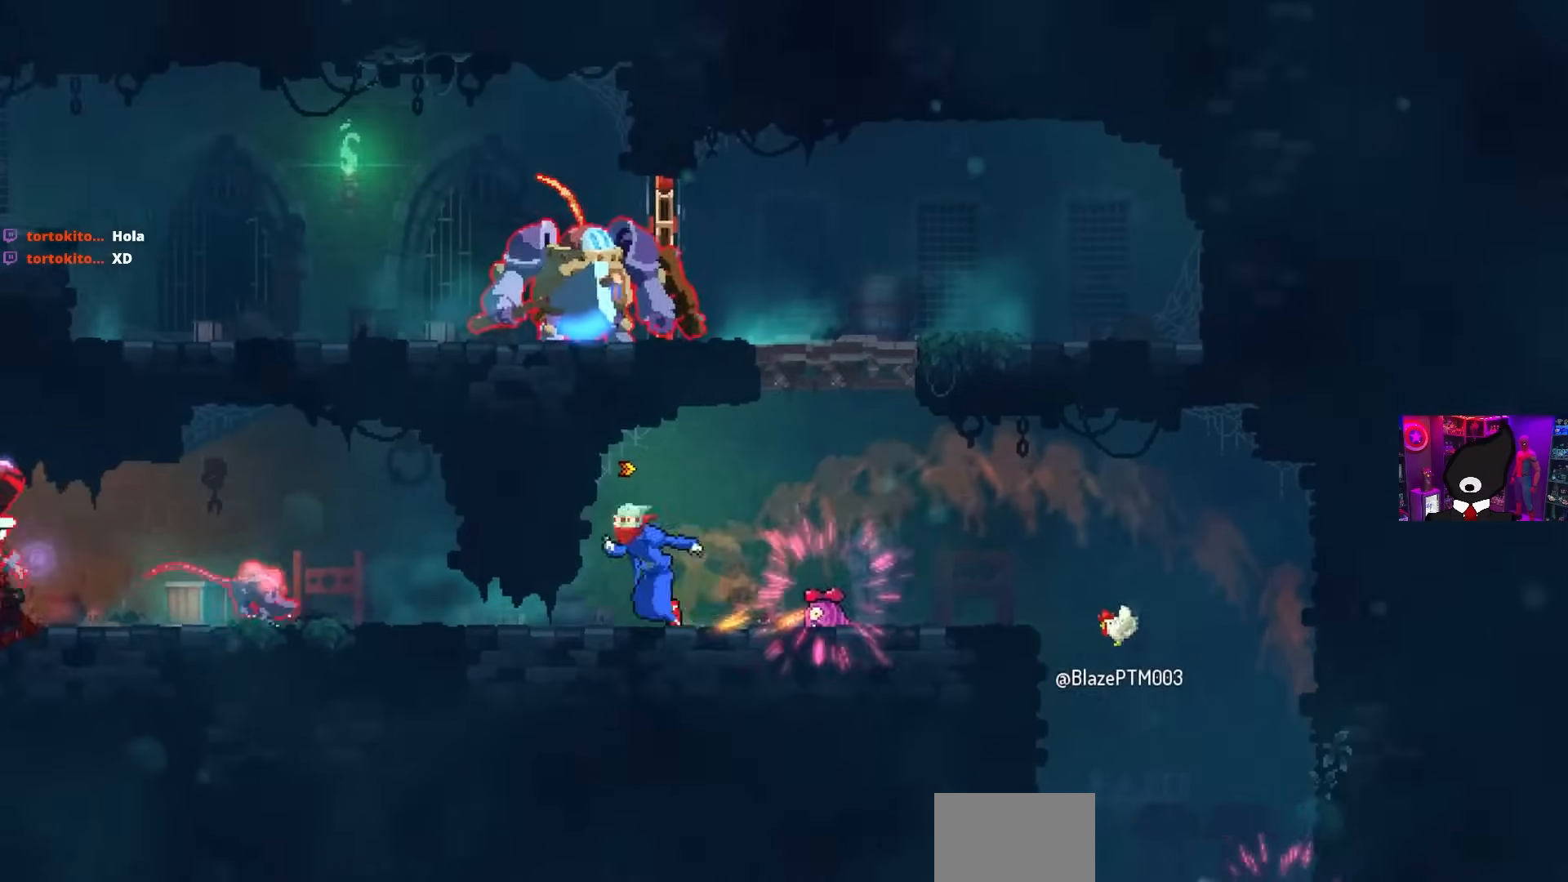
{"buttons": ["SQUARE"], "left_stick": "center", "right_stick": "center", "events": [[33, "CIRCLE", "down"], [150, "CIRCLE", "up"], [267, "SQUARE", "down"], [333, "DPAD_LEFT", "up"]]}
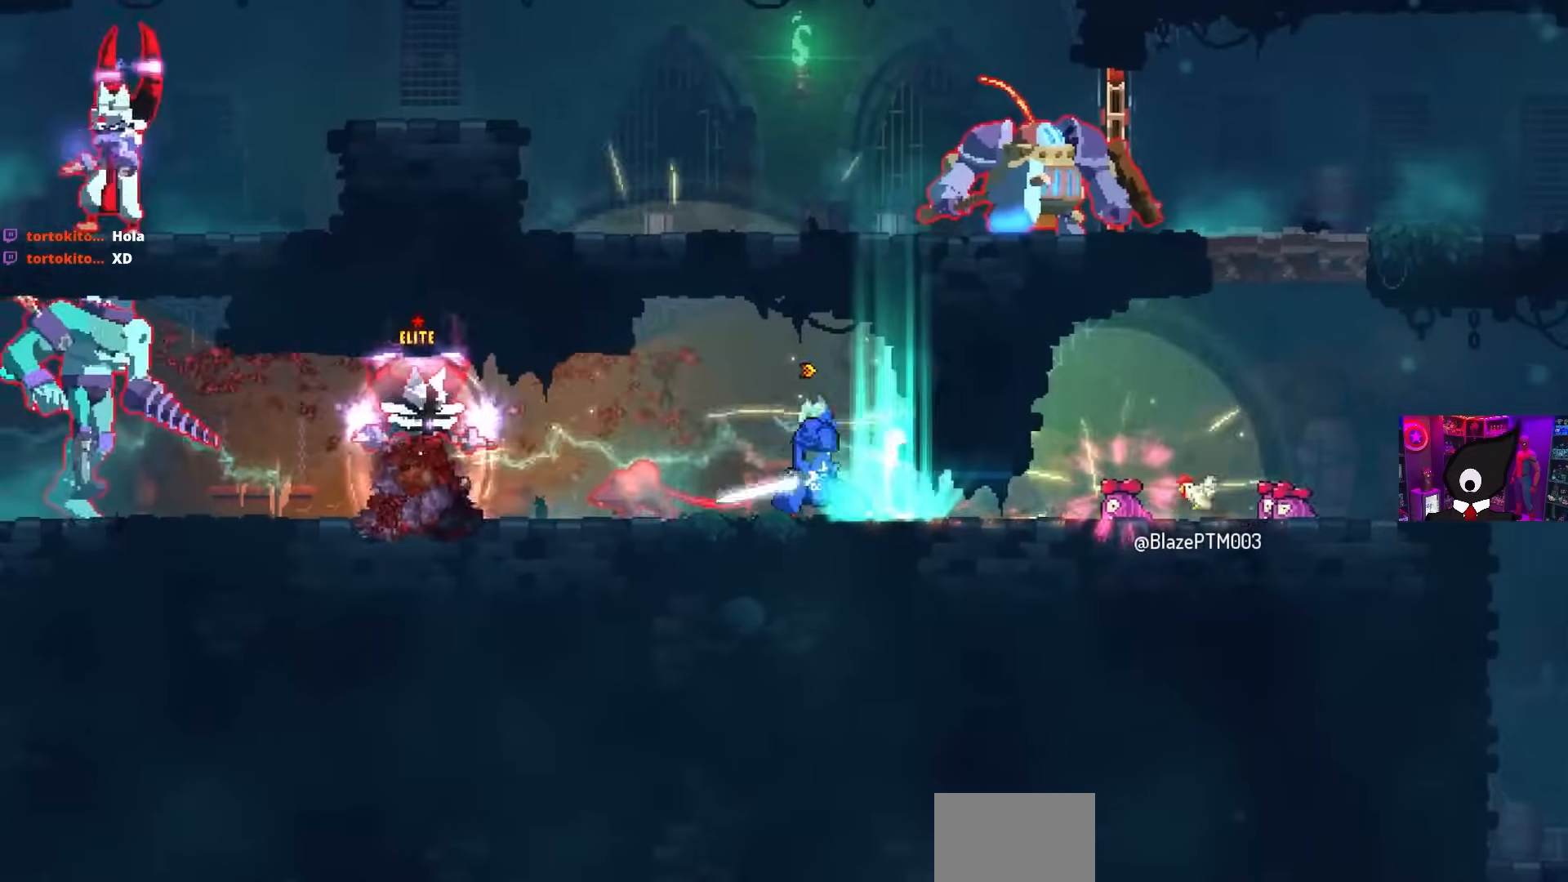
{"buttons": ["SQUARE"], "left_stick": "center", "right_stick": "center", "events": [[217, "DPAD_RIGHT", "down"], [383, "DPAD_RIGHT", "up"]]}
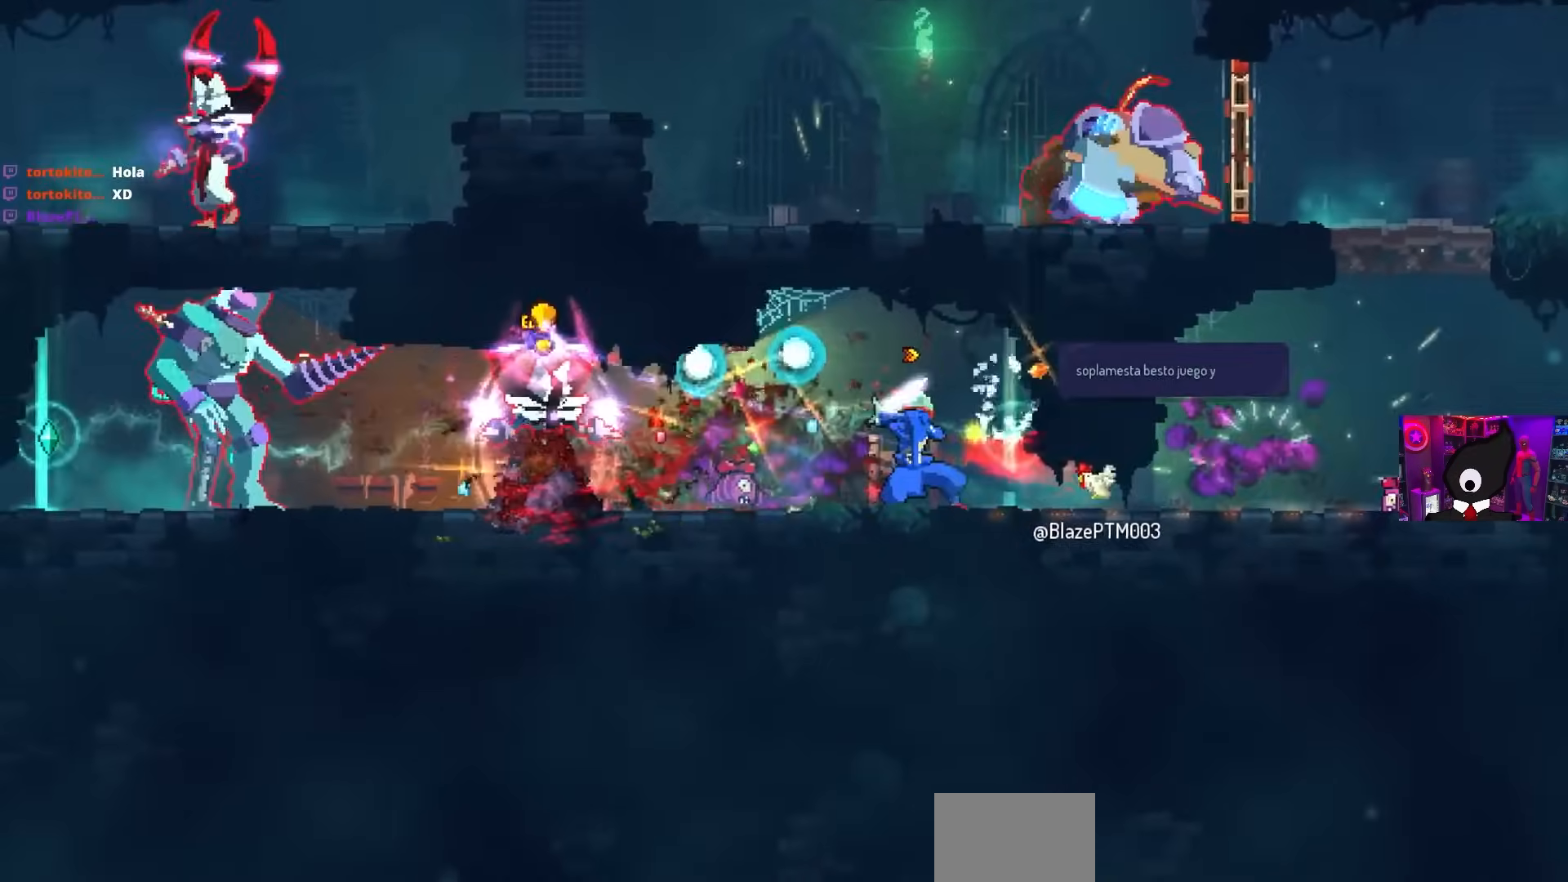
{"buttons": ["TRIANGLE", "DPAD_LEFT"], "left_stick": "center", "right_stick": "center", "events": [[17, "SQUARE", "up"], [383, "DPAD_LEFT", "down"], [483, "TRIANGLE", "down"]]}